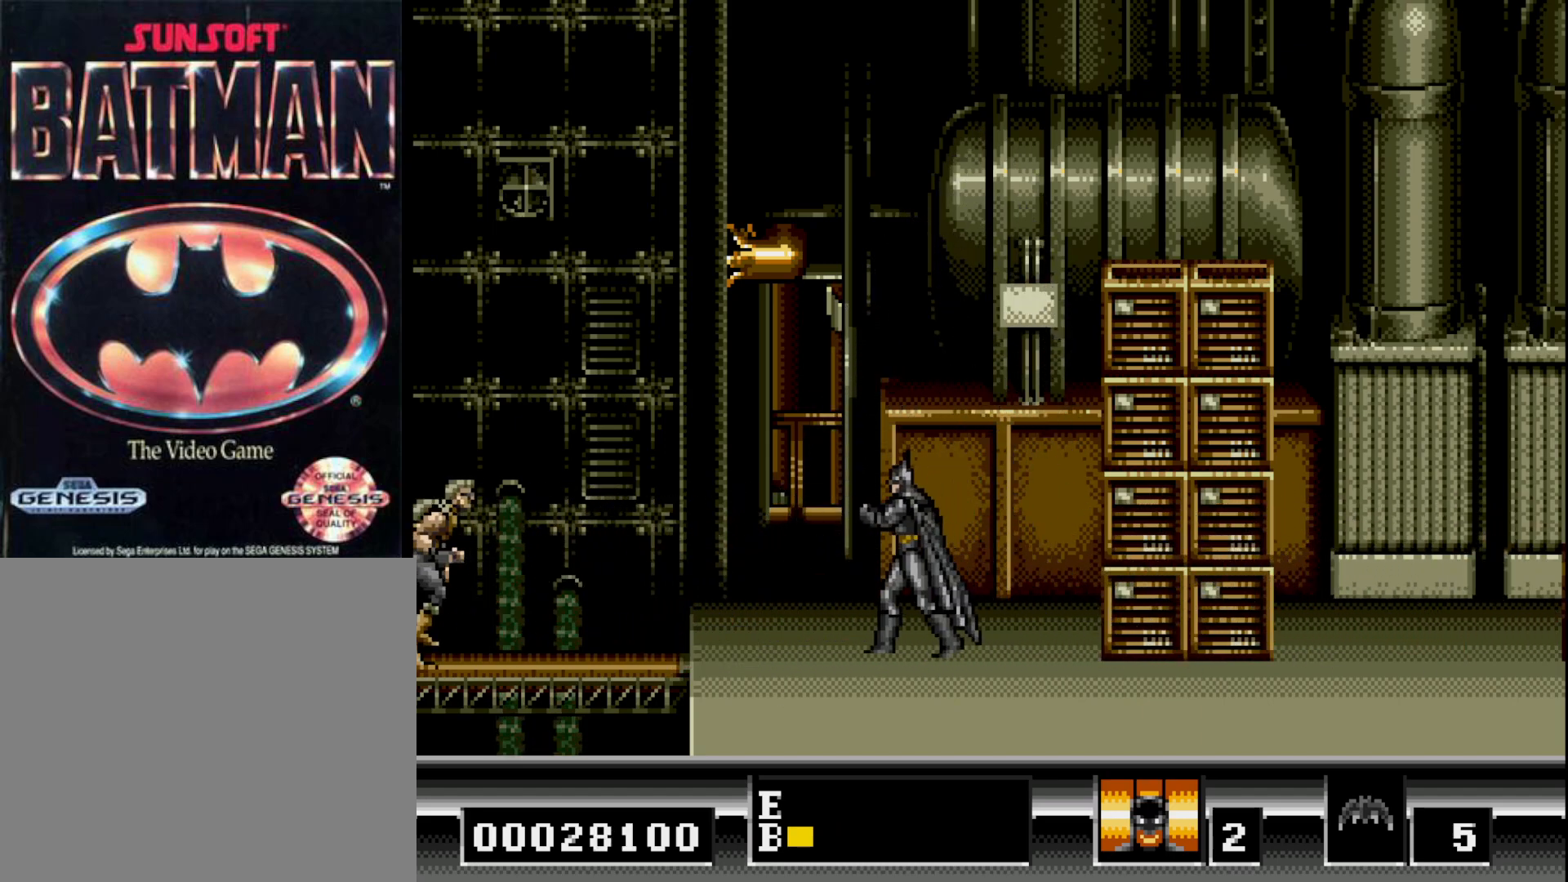
Gameplay with a controller (Xbox layout); each line is a JSON object with the inputs held at the frame after it. "events" lists button and stick changes between this image and that frame as [ms after this image, input, new state], when the widget could be followed in between. Not read: left_stick.
{"buttons": ["A", "DPAD_DOWN"], "right_stick": "center", "events": [[267, "DPAD_LEFT", "up"], [300, "DPAD_DOWN", "down"], [417, "A", "down"]]}
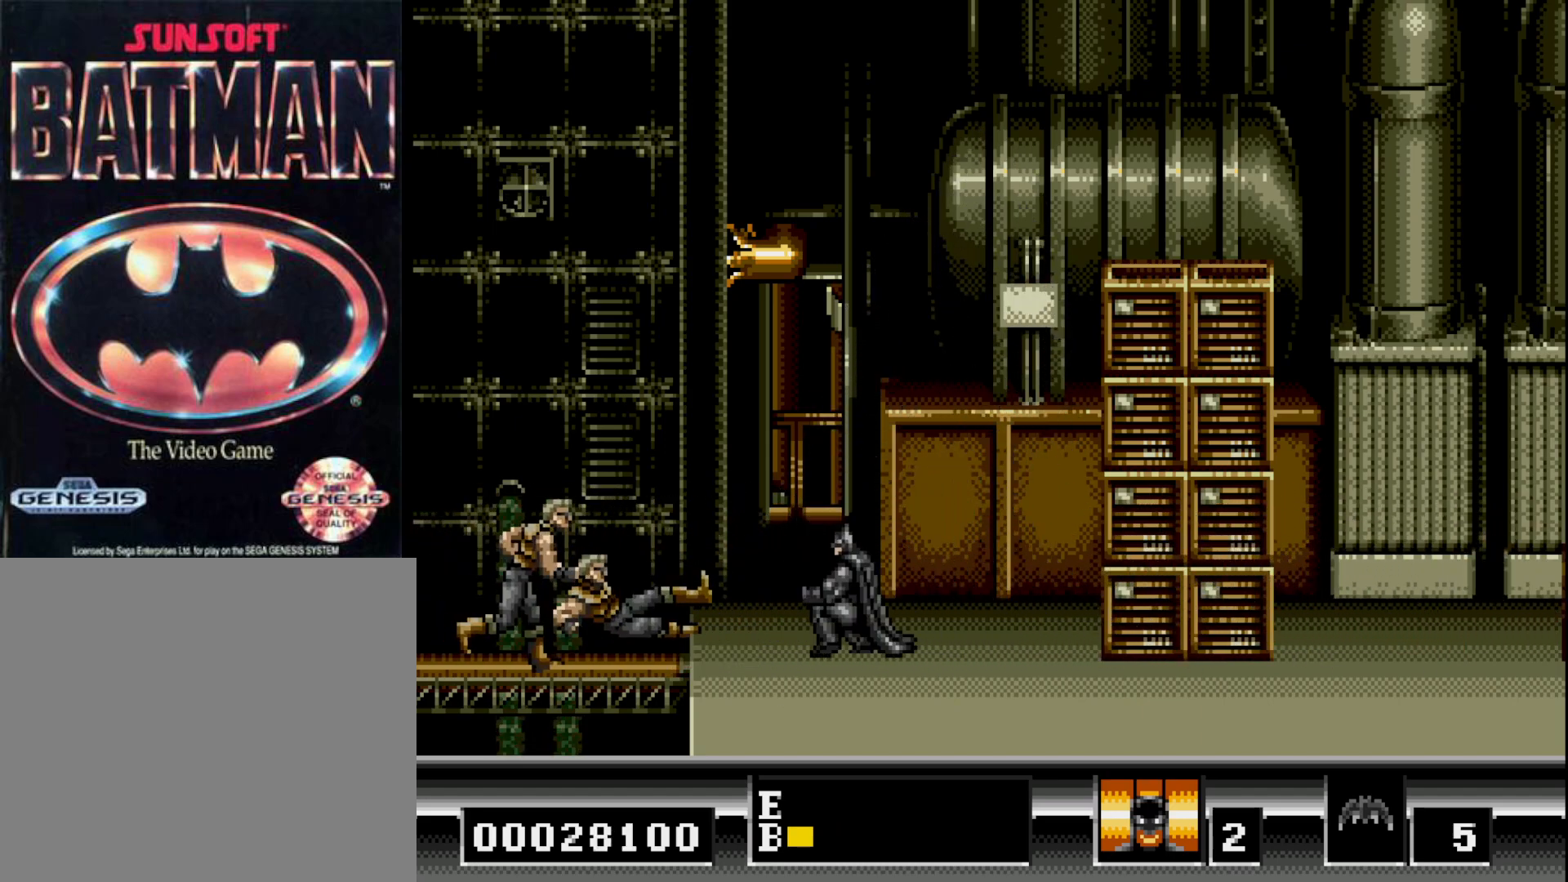
{"buttons": ["DPAD_DOWN"], "right_stick": "center", "events": [[17, "A", "up"], [133, "A", "down"], [200, "A", "up"], [283, "A", "down"], [383, "A", "up"], [433, "A", "down"], [500, "A", "up"]]}
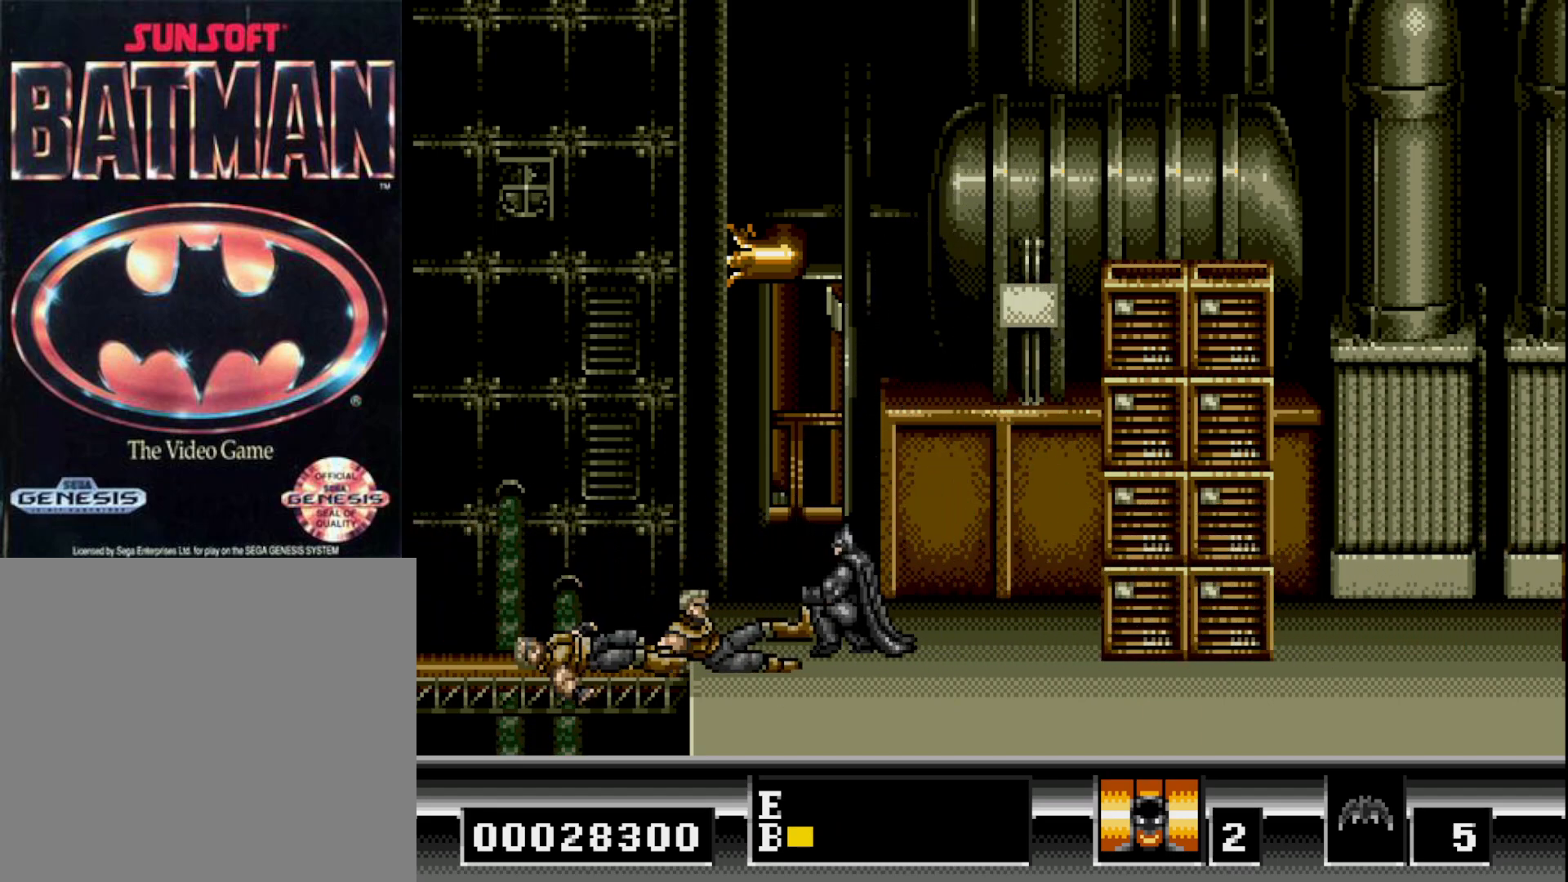
{"buttons": [], "right_stick": "center", "events": [[67, "A", "down"], [167, "A", "up"], [233, "A", "down"], [300, "A", "up"], [367, "DPAD_DOWN", "up"]]}
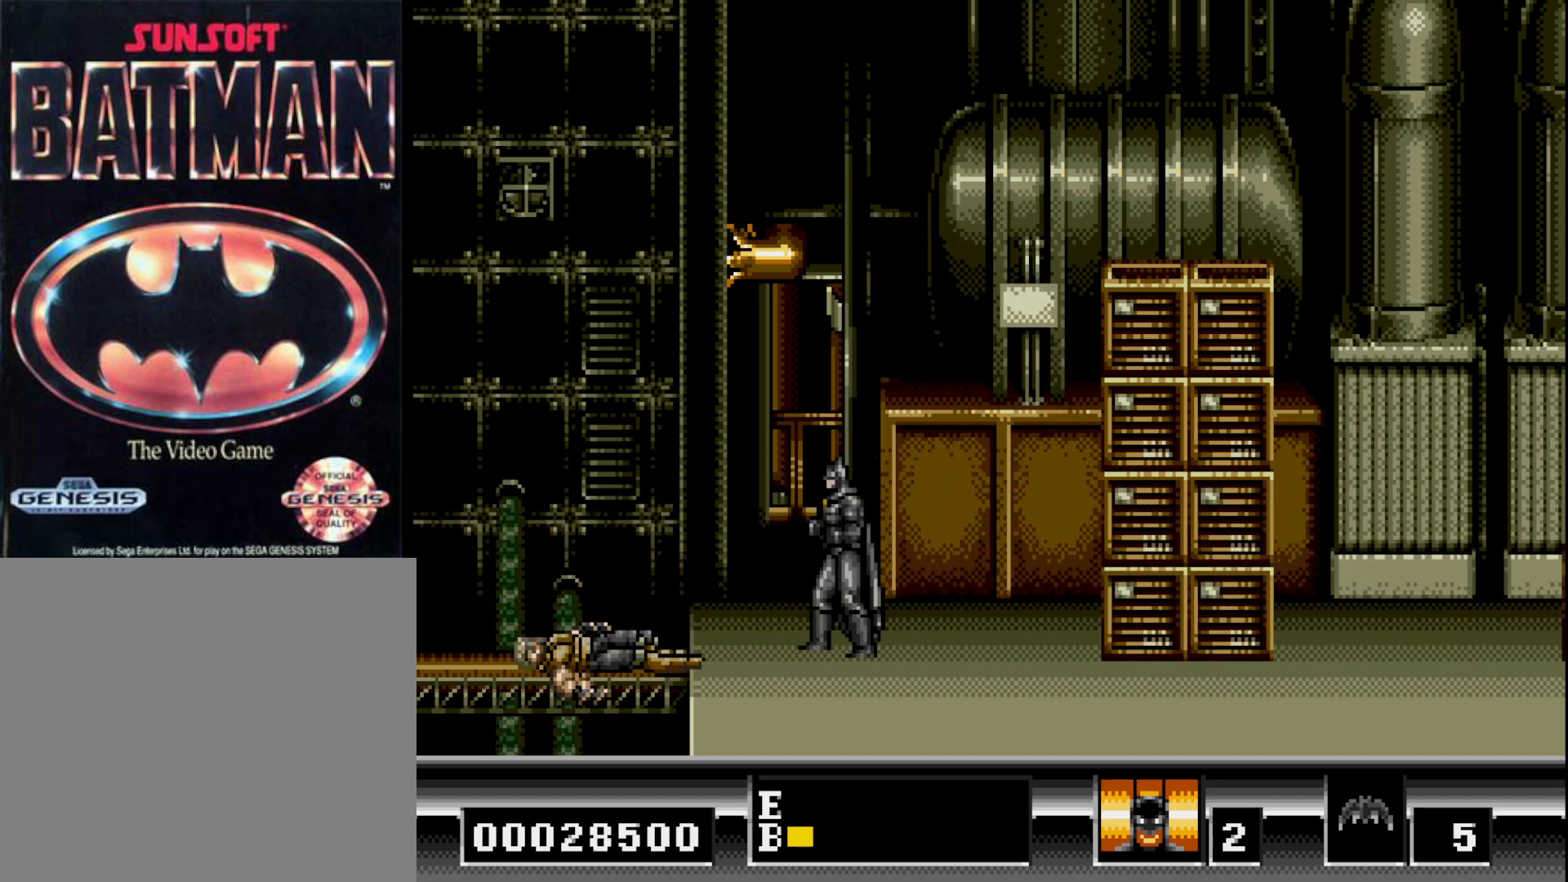
{"buttons": ["DPAD_RIGHT"], "right_stick": "center", "events": [[17, "DPAD_RIGHT", "down"]]}
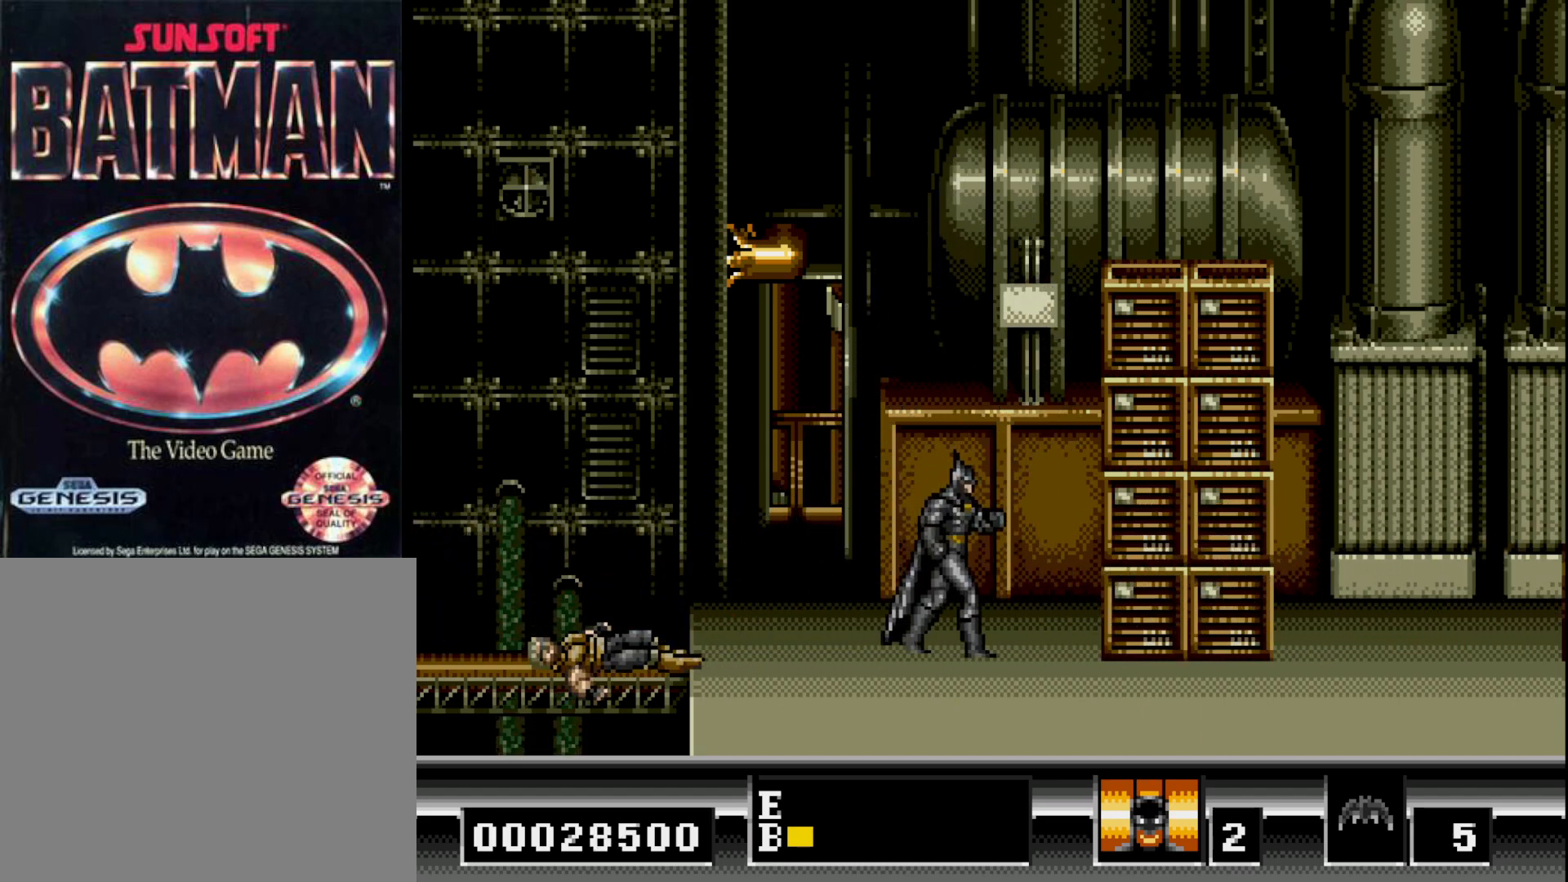
{"buttons": ["DPAD_UP"], "right_stick": "center", "events": [[67, "DPAD_RIGHT", "up"], [67, "DPAD_UP", "down"], [150, "A", "down"], [333, "A", "up"]]}
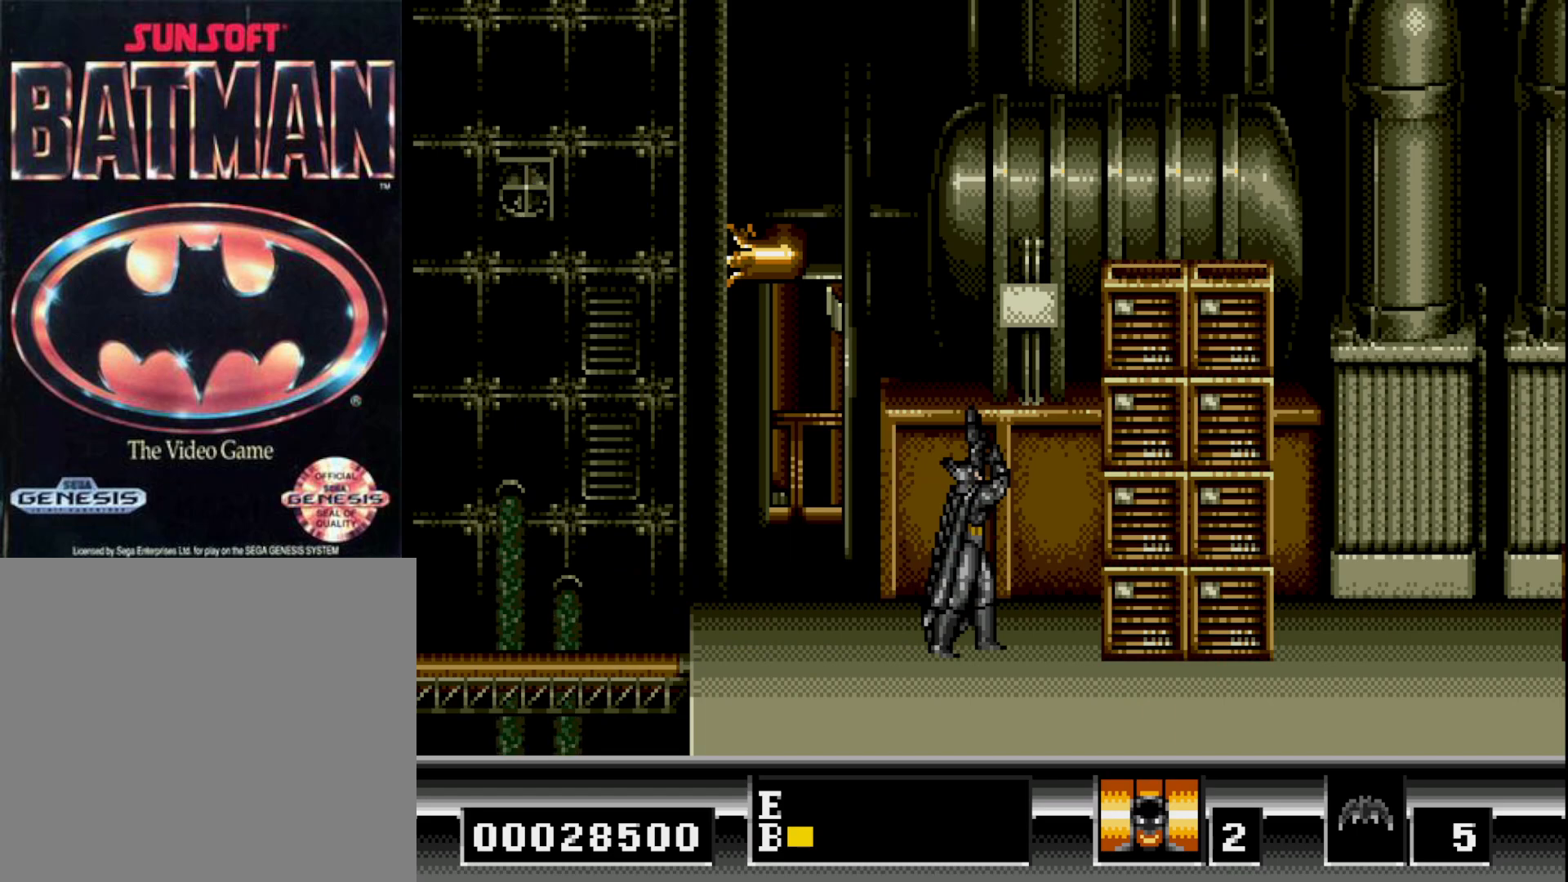
{"buttons": ["A", "DPAD_UP", "DPAD_LEFT"], "right_stick": "center", "events": [[117, "DPAD_UP", "up"], [183, "DPAD_LEFT", "down"], [367, "DPAD_UP", "down"], [417, "A", "down"]]}
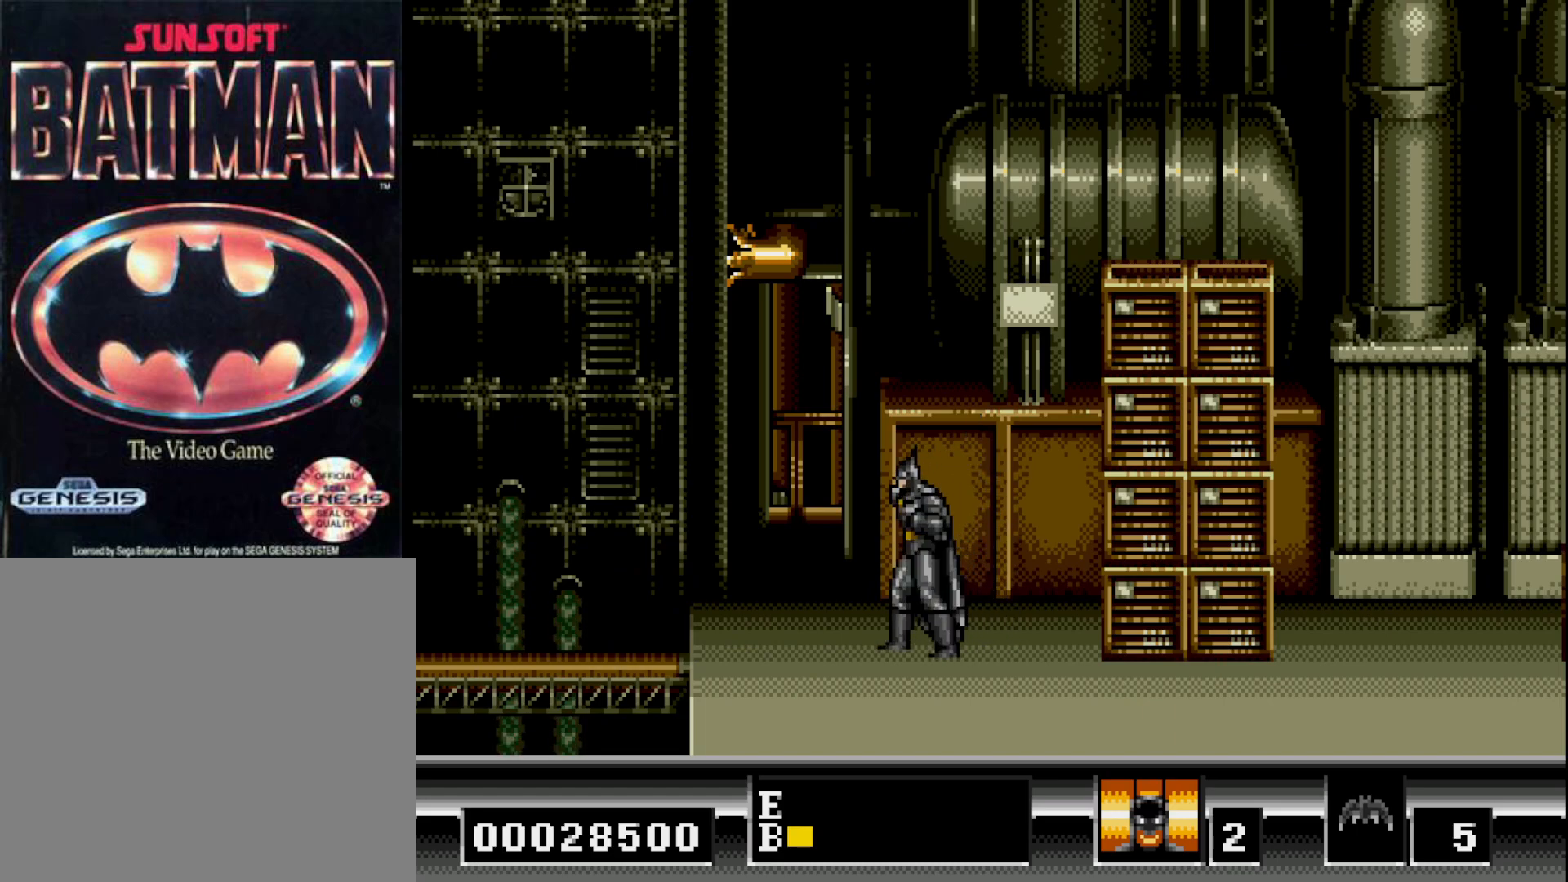
{"buttons": [], "right_stick": "center", "events": [[250, "A", "up"], [283, "DPAD_UP", "up"], [300, "DPAD_LEFT", "up"]]}
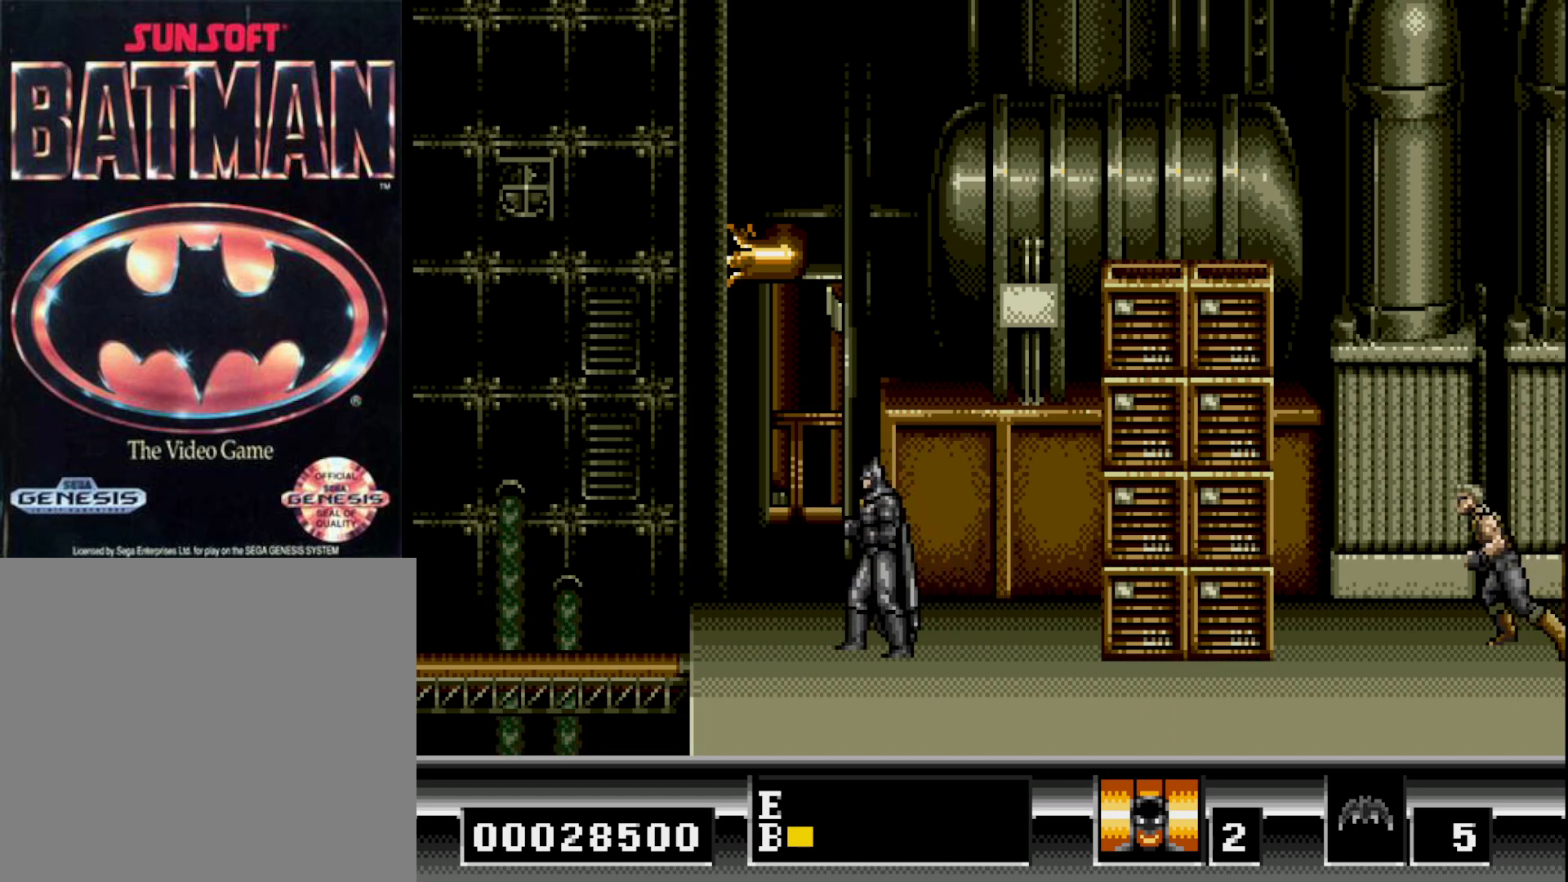
{"buttons": ["DPAD_LEFT"], "right_stick": "center", "events": [[67, "DPAD_LEFT", "down"], [67, "DPAD_UP", "down"], [167, "B", "down"], [350, "B", "up"], [500, "DPAD_UP", "up"]]}
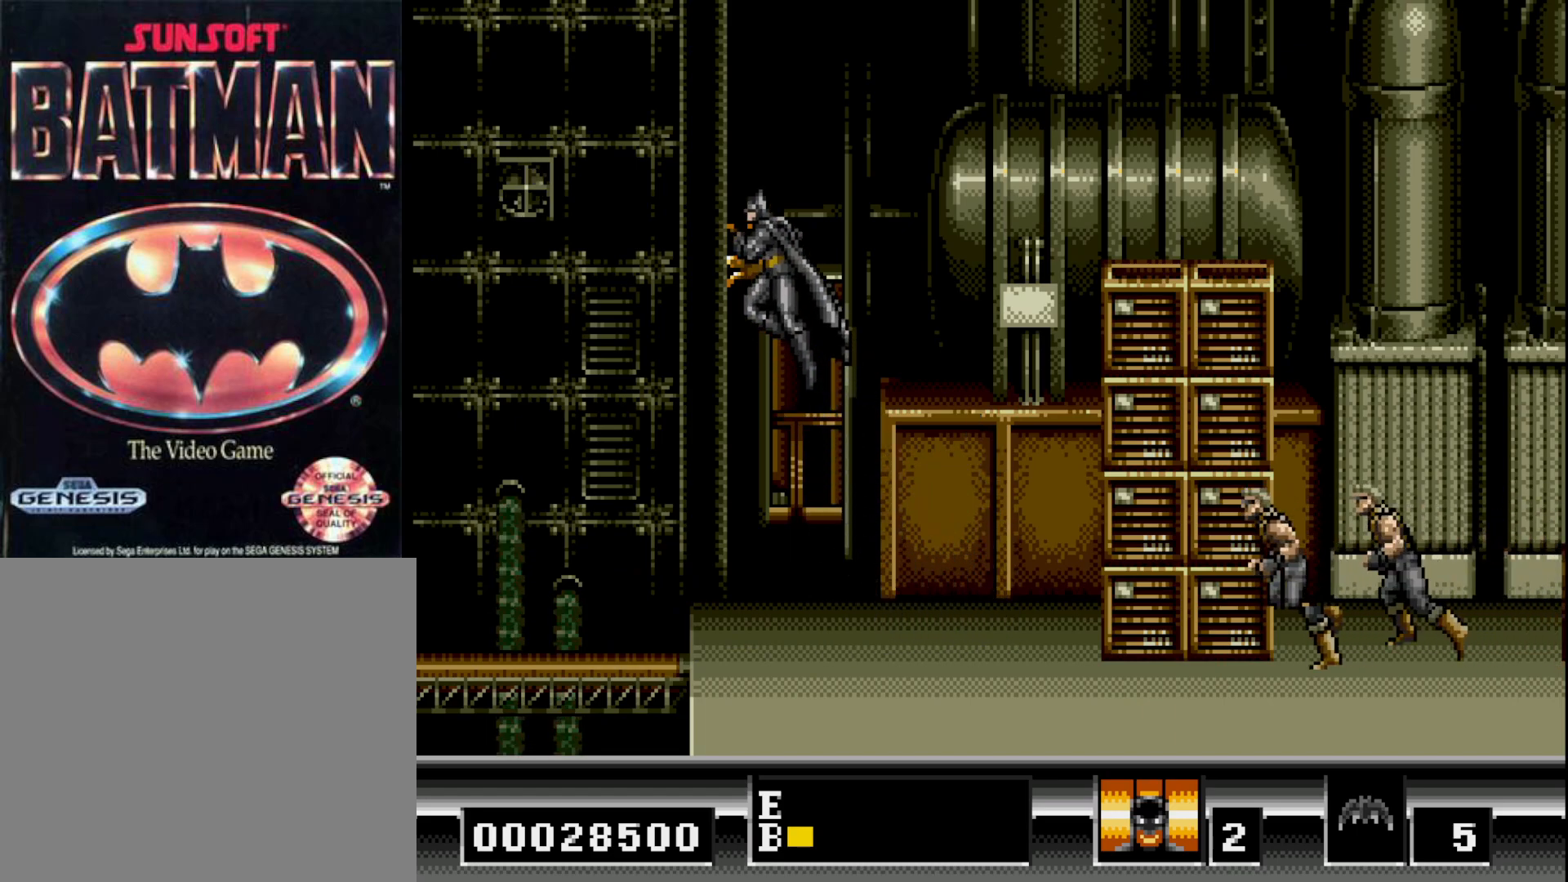
{"buttons": ["DPAD_LEFT"], "right_stick": "center", "events": [[150, "B", "down"], [317, "B", "up"]]}
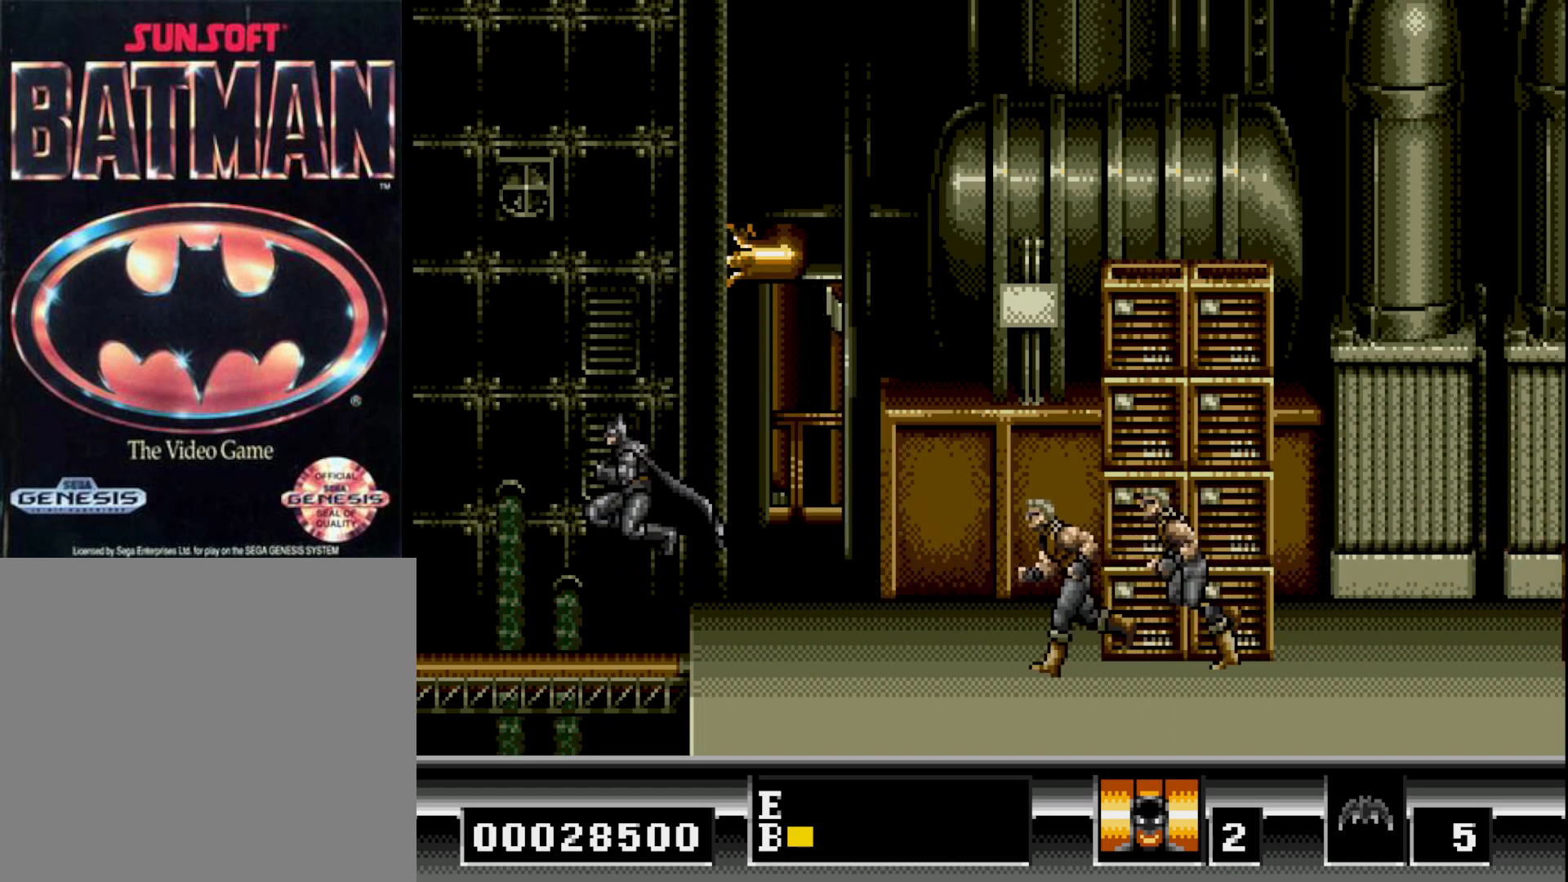
{"buttons": ["DPAD_DOWN"], "right_stick": "center", "events": [[33, "DPAD_LEFT", "up"], [133, "DPAD_RIGHT", "down"], [317, "DPAD_DOWN", "down"], [317, "DPAD_RIGHT", "up"]]}
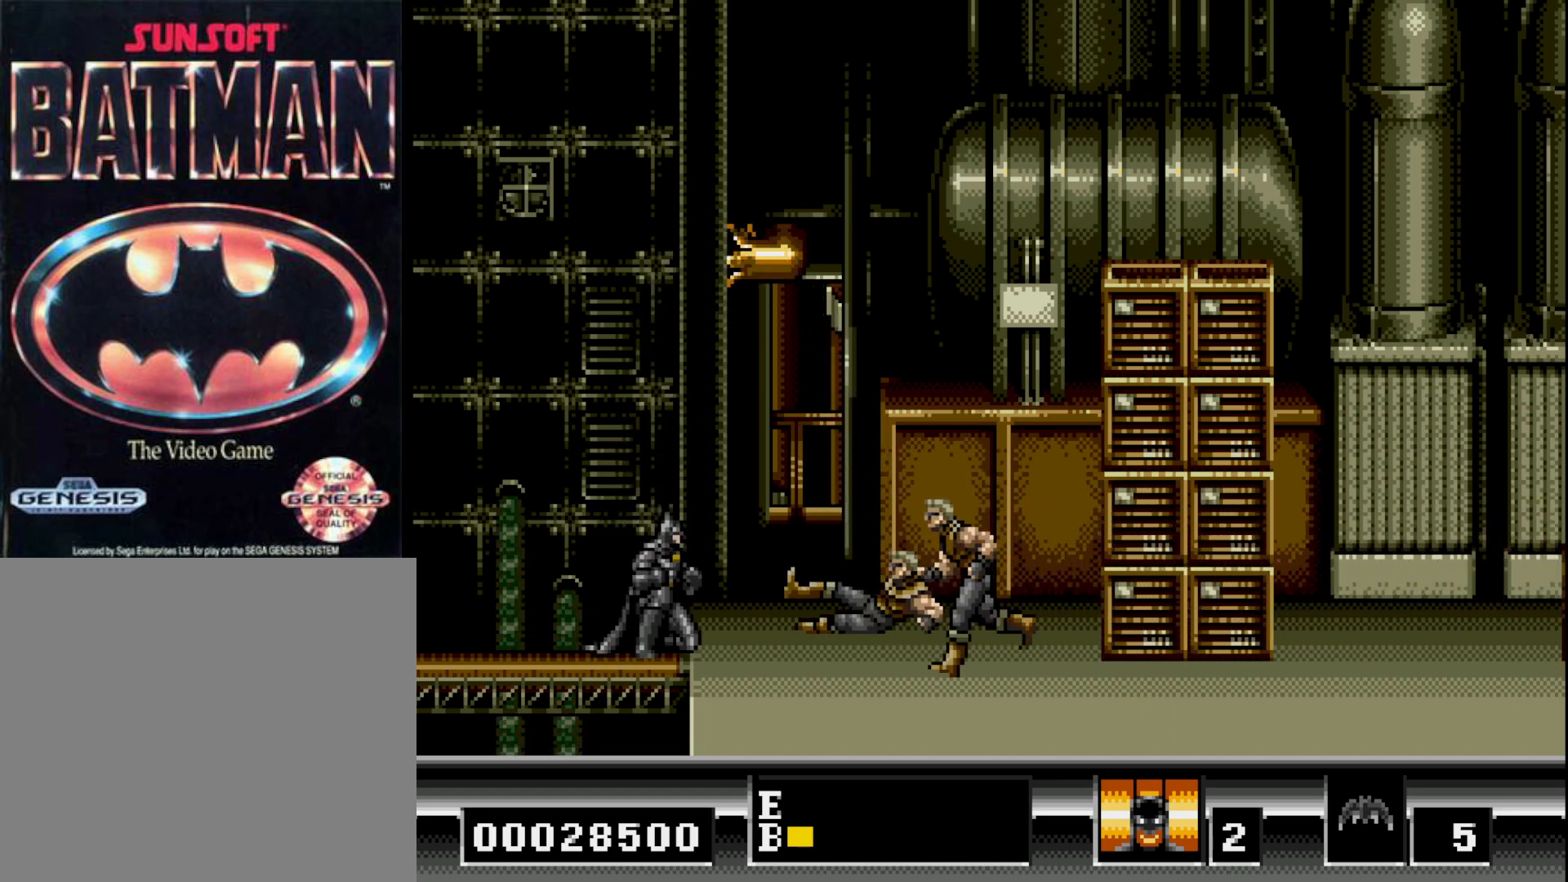
{"buttons": ["A", "DPAD_DOWN"], "right_stick": "center", "events": [[17, "A", "down"], [133, "A", "up"], [200, "A", "down"], [317, "A", "up"], [367, "A", "down"], [433, "A", "up"], [500, "A", "down"]]}
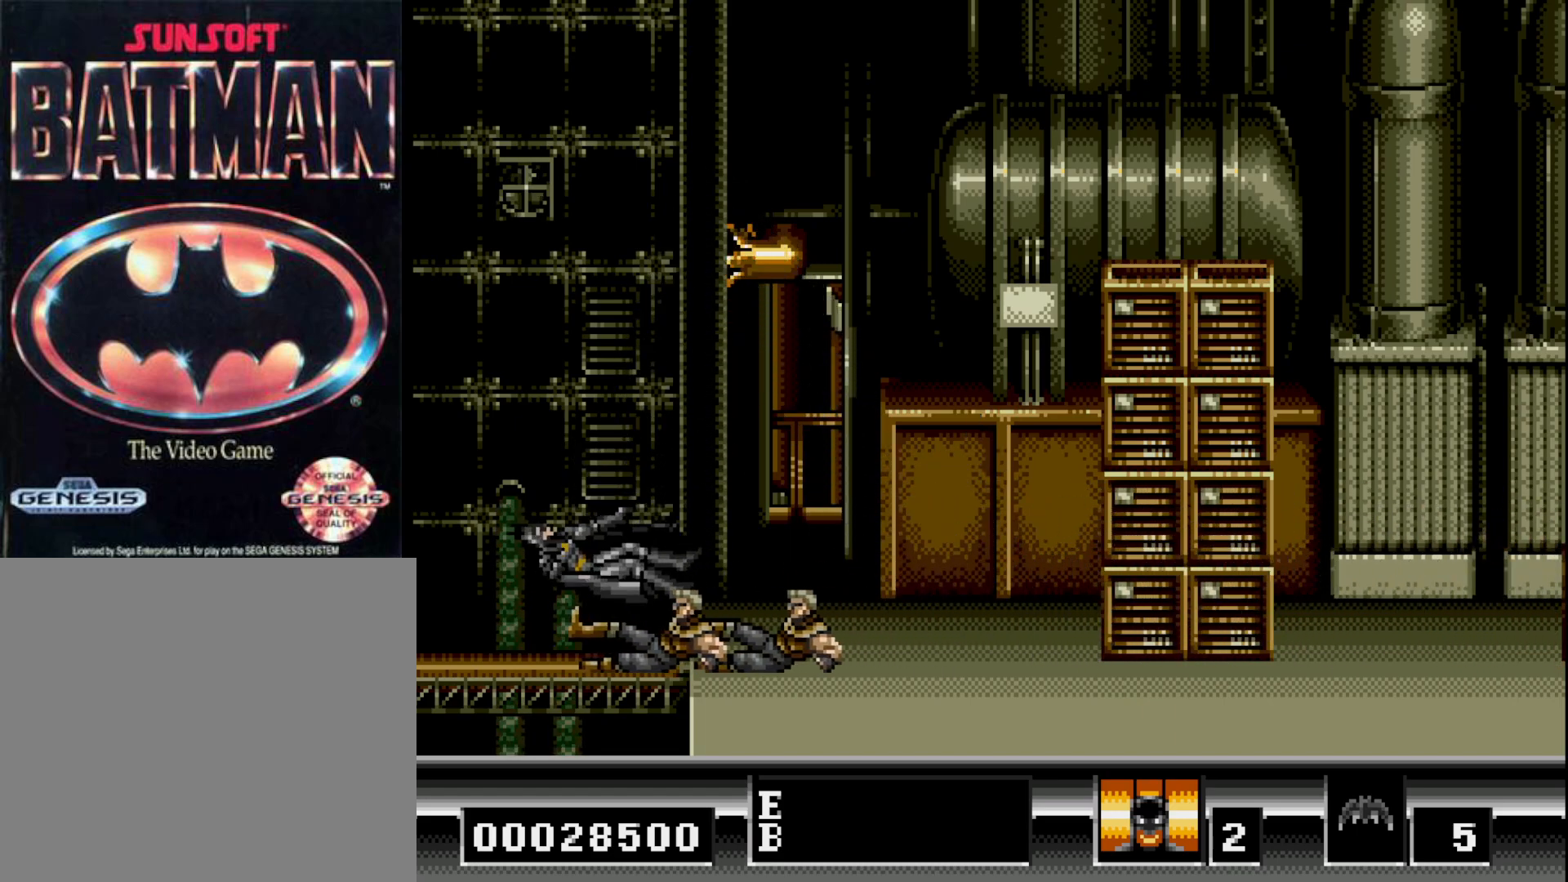
{"buttons": [], "right_stick": "center", "events": [[117, "A", "up"], [183, "DPAD_DOWN", "up"], [283, "DPAD_RIGHT", "down"], [483, "DPAD_RIGHT", "up"]]}
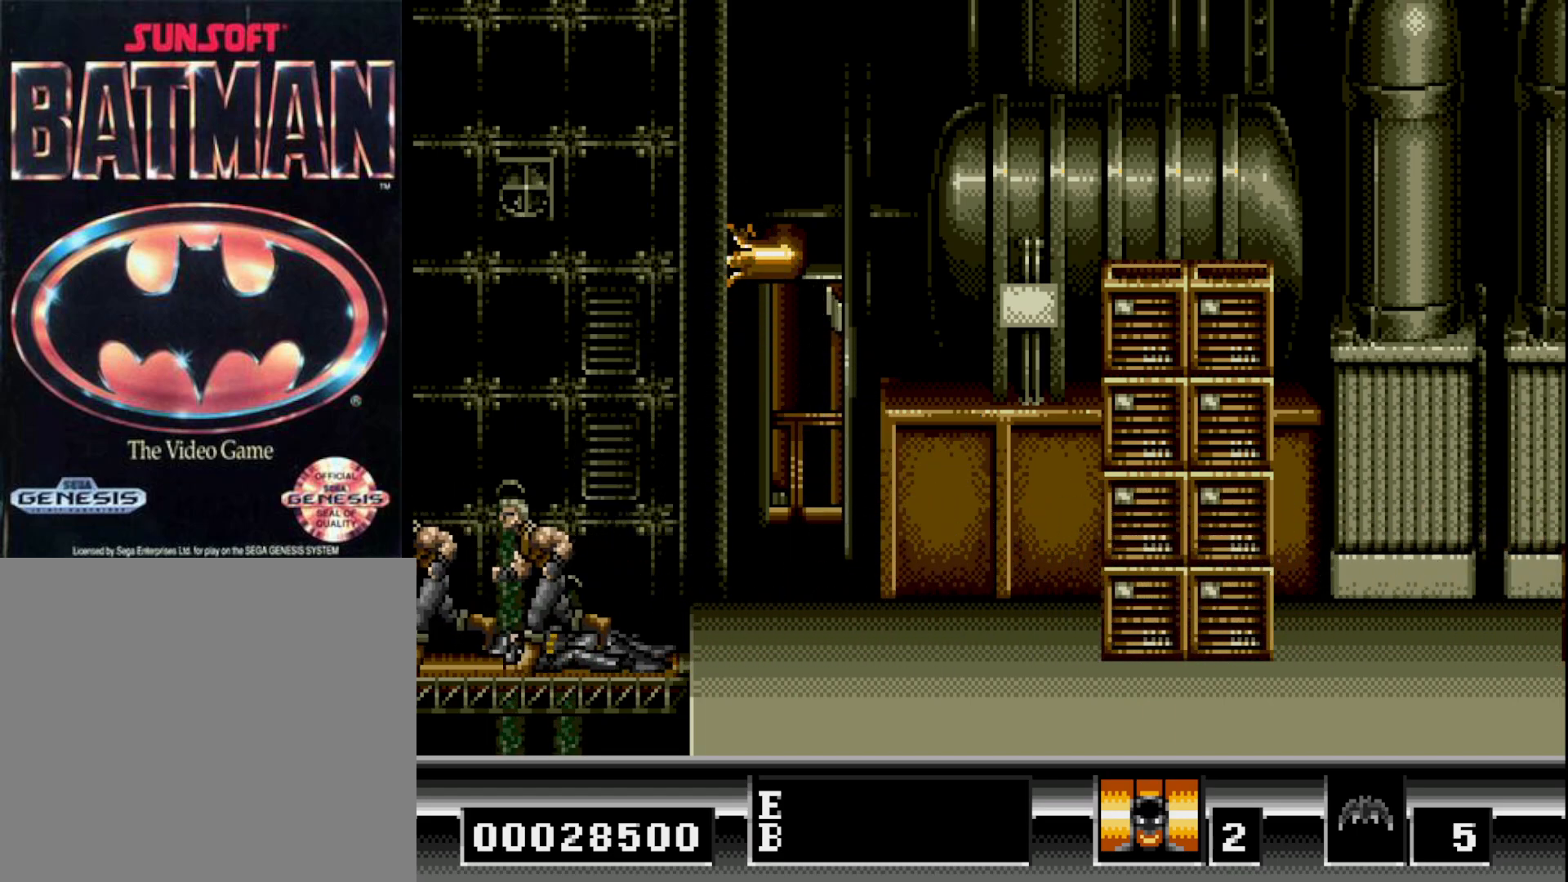
{"buttons": [], "right_stick": "center", "events": []}
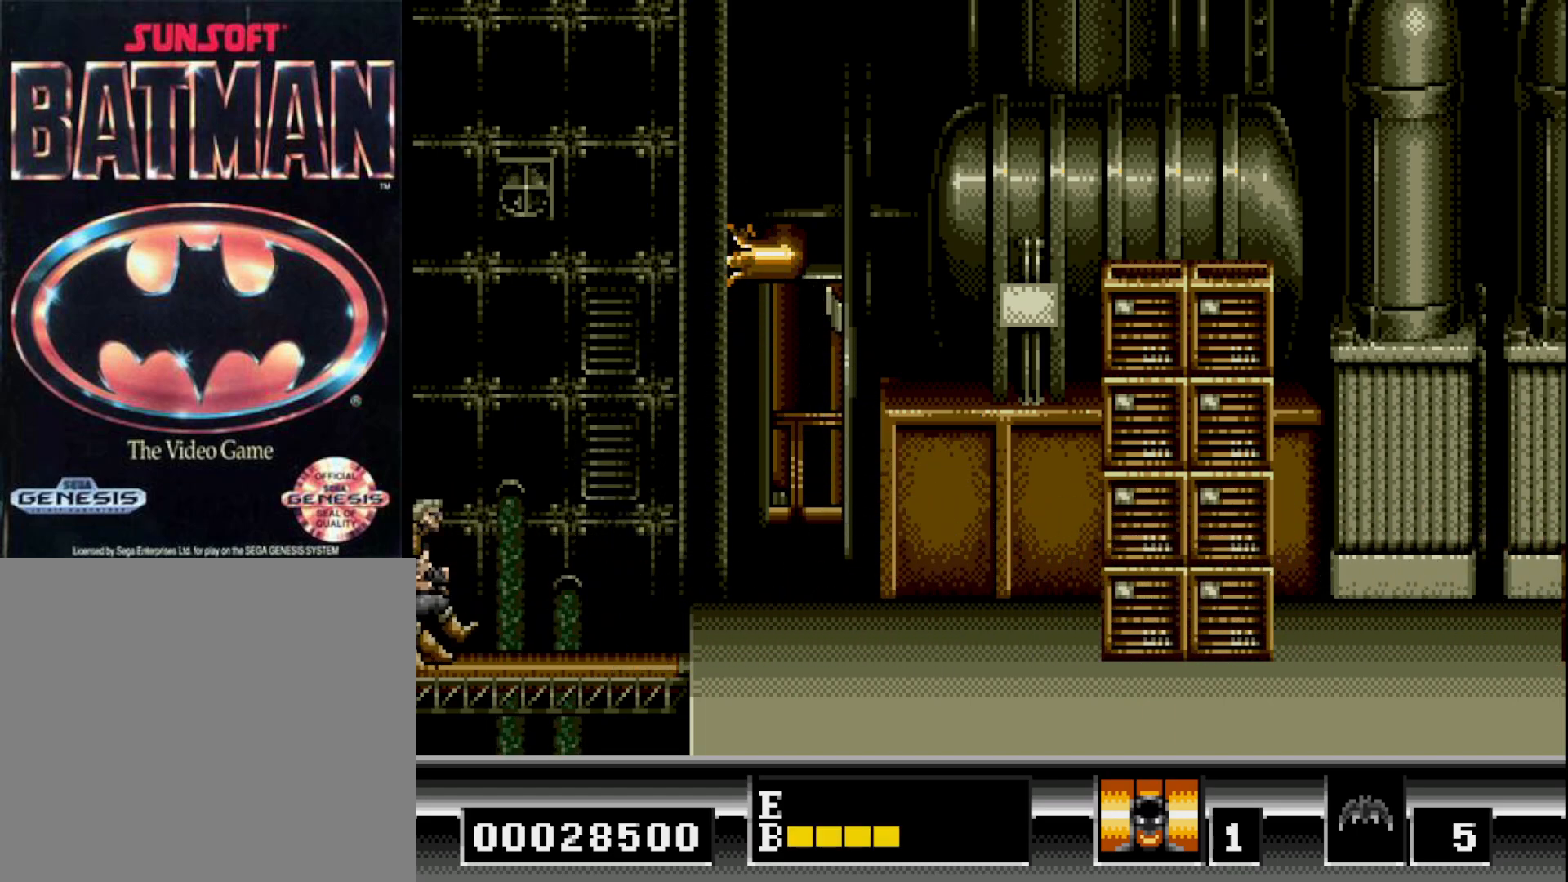
{"buttons": ["DPAD_RIGHT"], "right_stick": "center", "events": [[367, "DPAD_RIGHT", "down"]]}
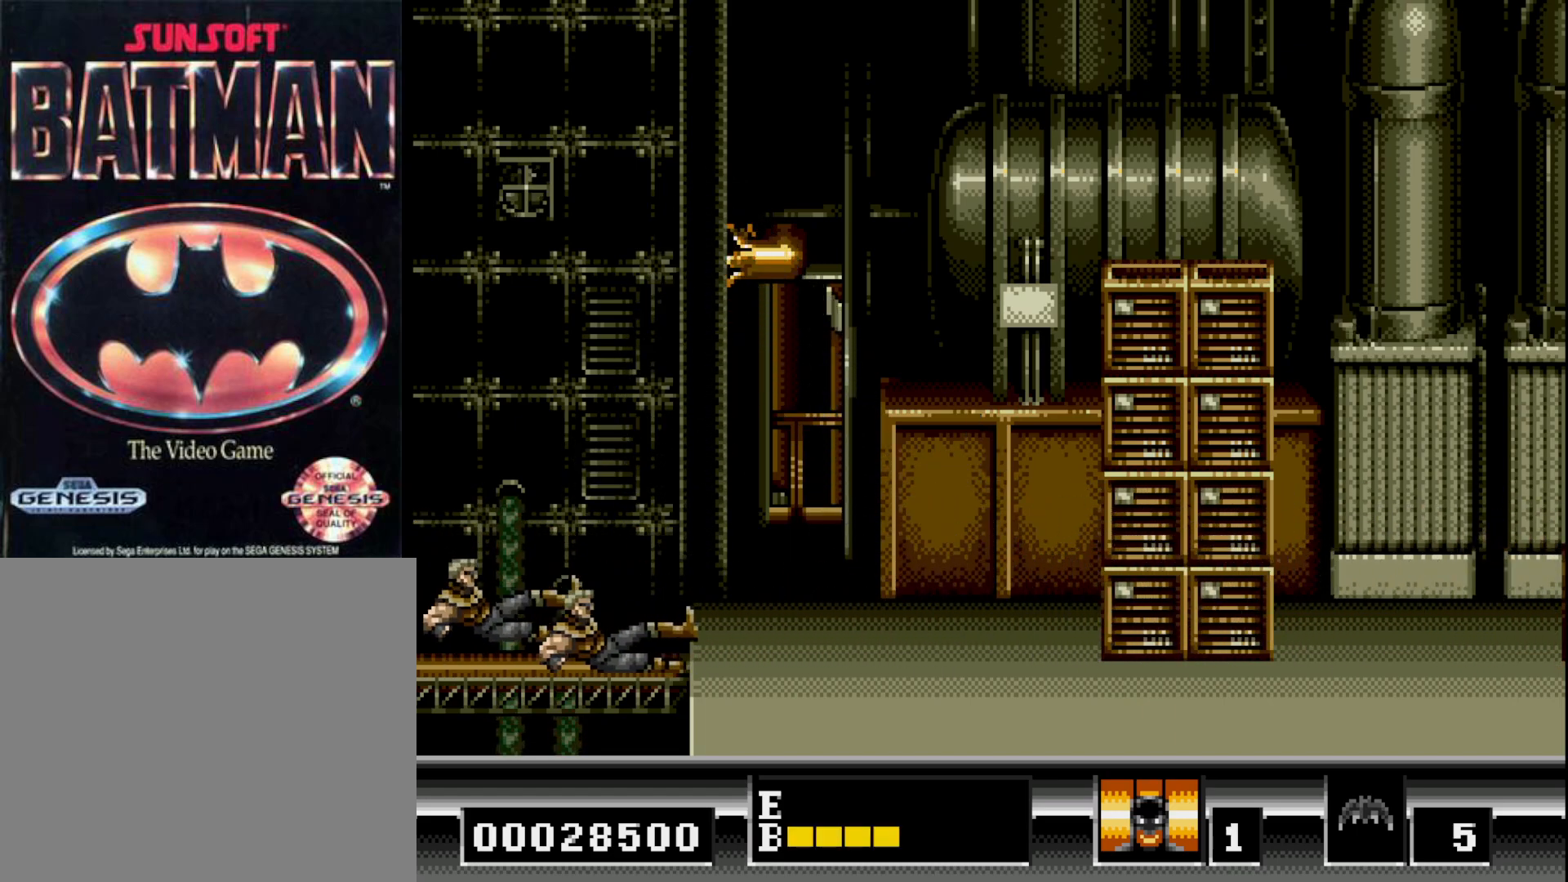
{"buttons": ["DPAD_LEFT"], "right_stick": "center", "events": [[17, "B", "down"], [267, "DPAD_RIGHT", "up"], [317, "DPAD_LEFT", "down"], [500, "B", "up"]]}
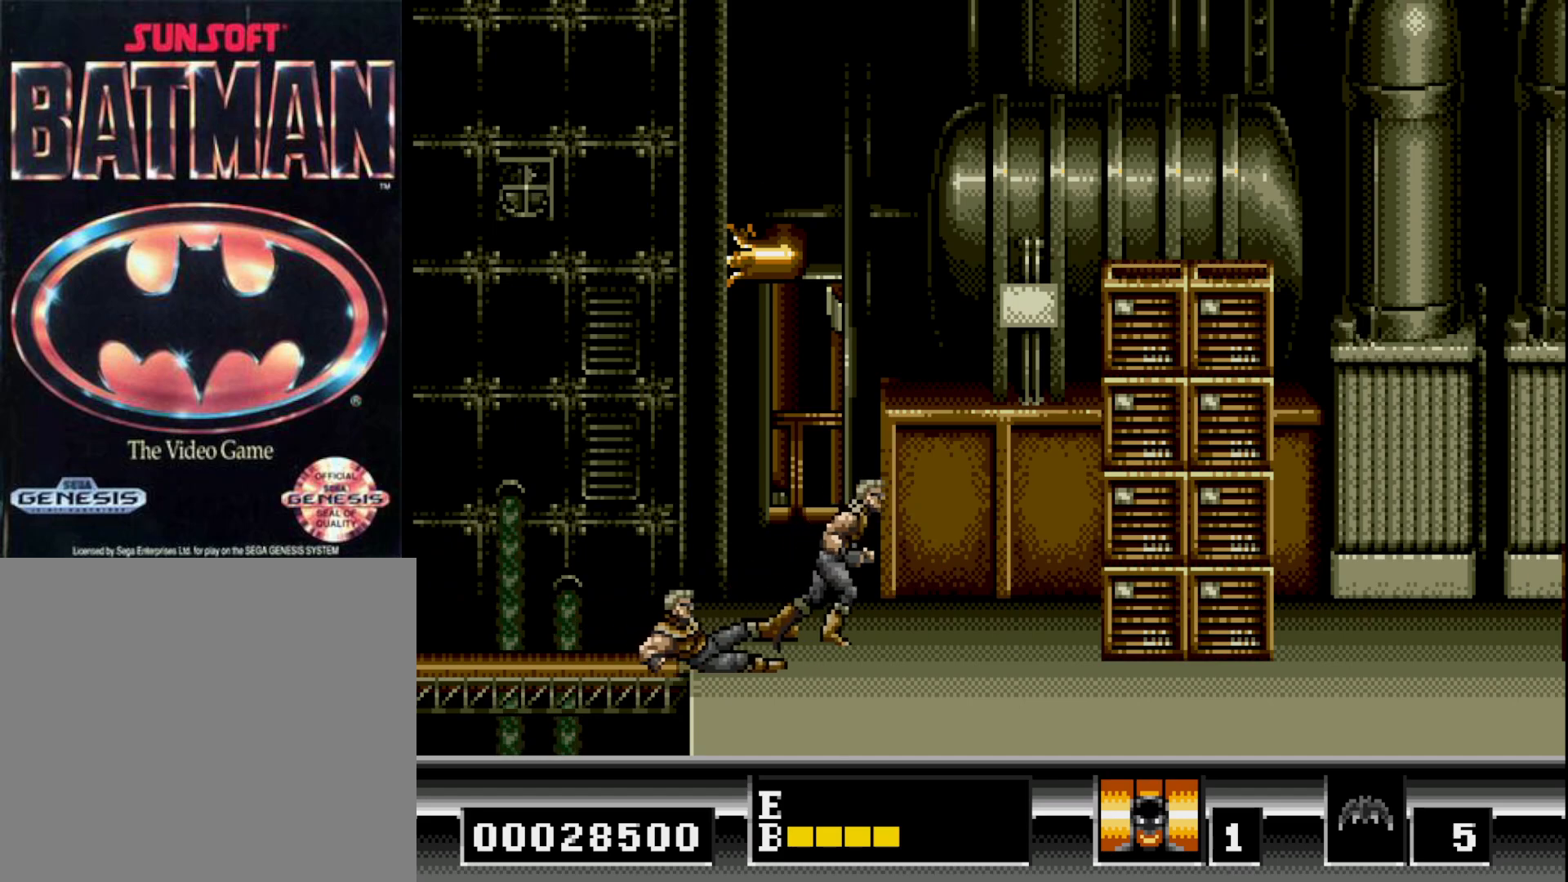
{"buttons": ["DPAD_LEFT"], "right_stick": "center", "events": [[67, "DPAD_LEFT", "up"], [133, "DPAD_RIGHT", "down"], [233, "DPAD_RIGHT", "up"], [283, "DPAD_LEFT", "down"]]}
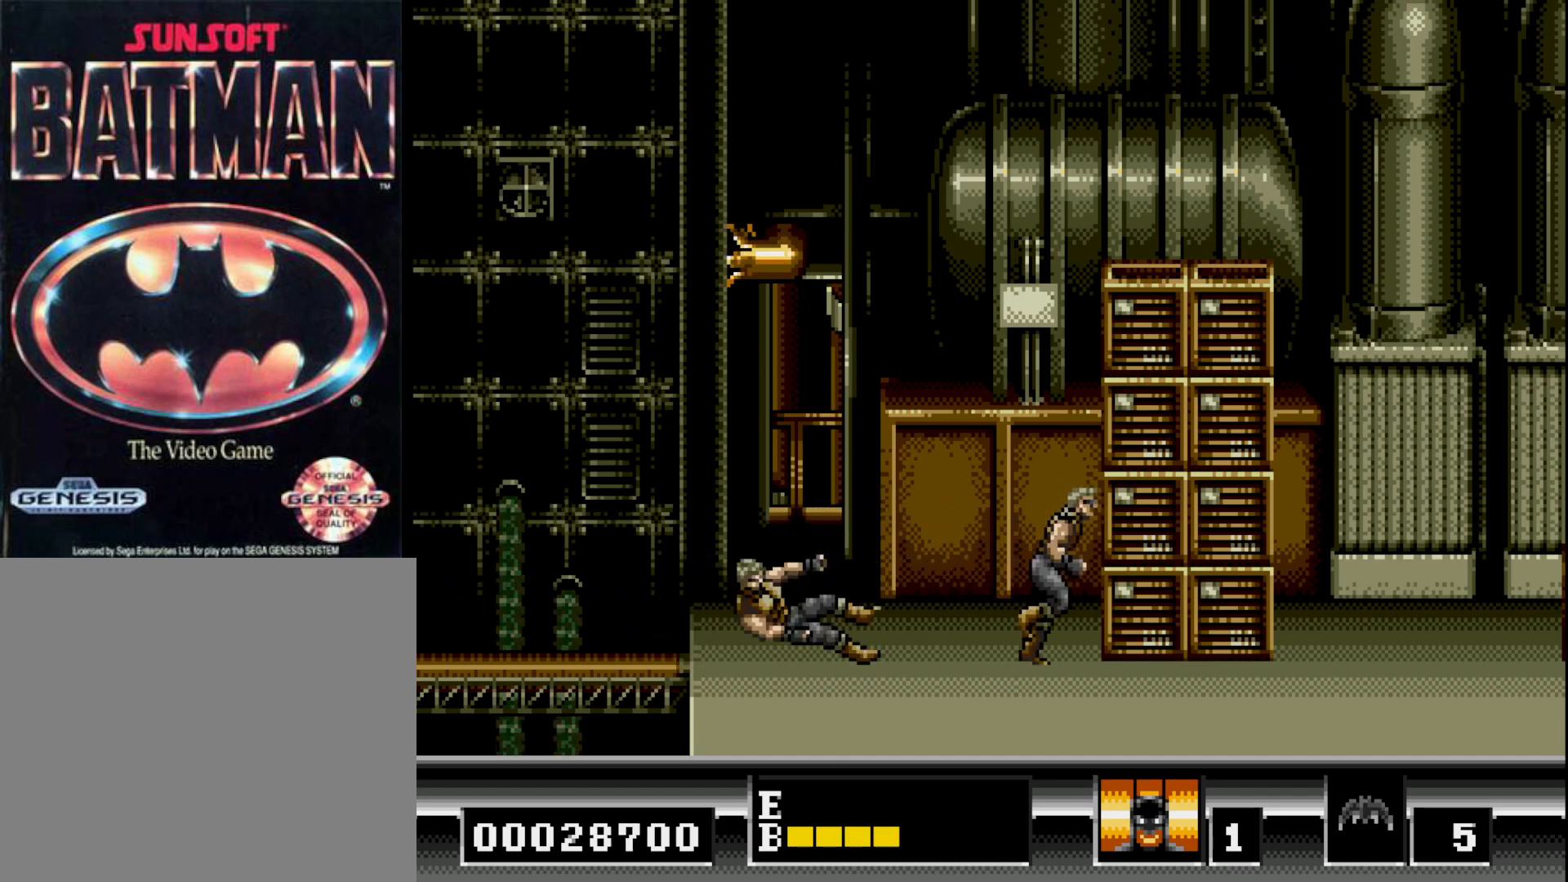
{"buttons": ["B", "DPAD_UP"], "right_stick": "center", "events": [[183, "DPAD_LEFT", "up"], [217, "DPAD_UP", "down"], [300, "B", "down"]]}
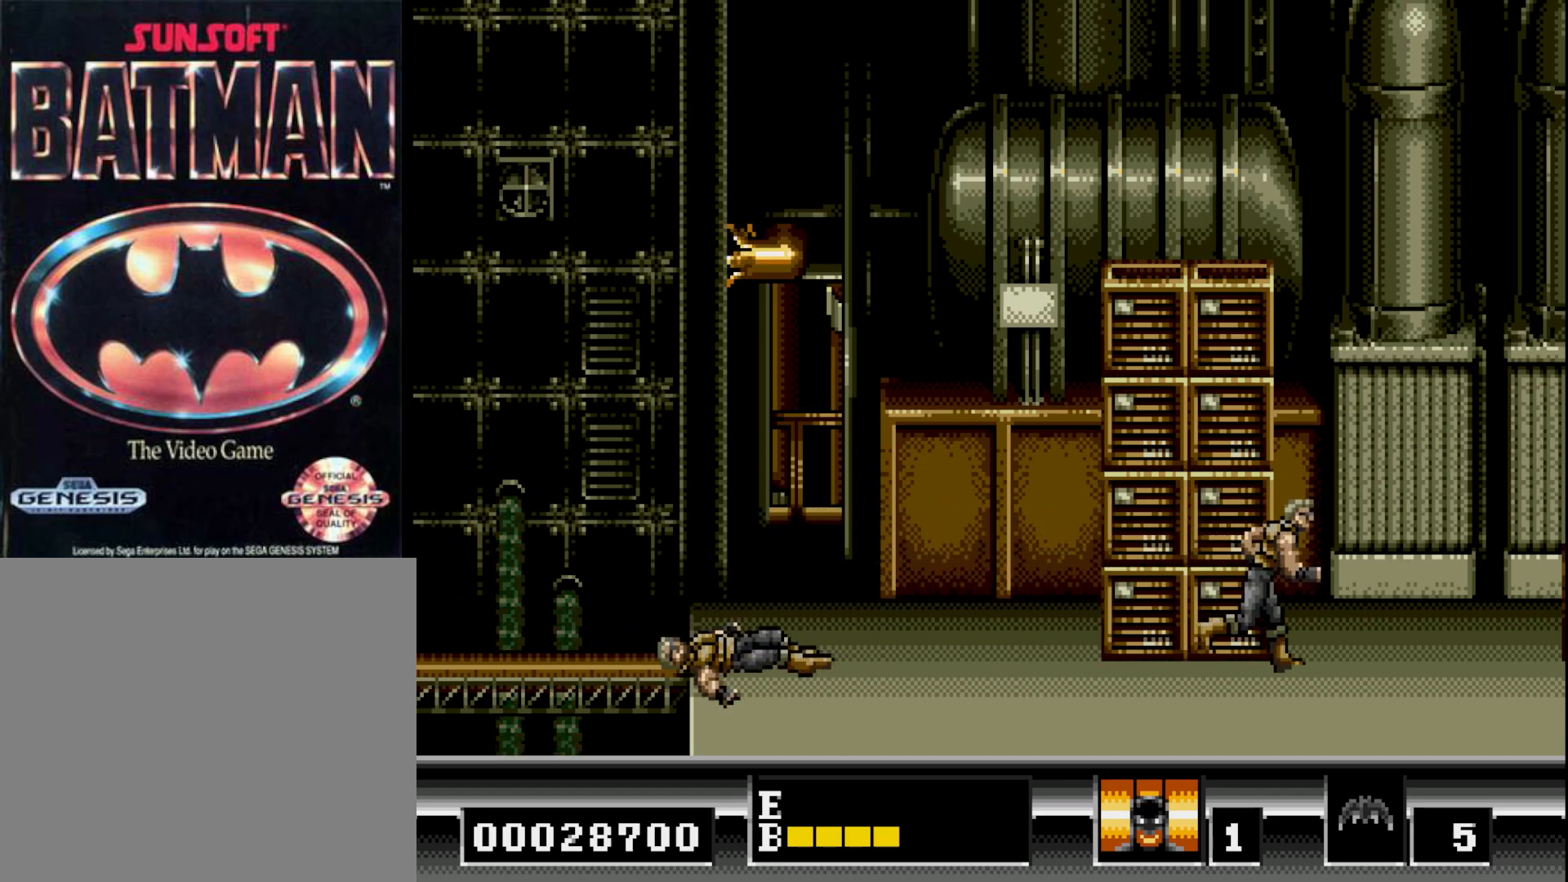
{"buttons": ["B", "DPAD_RIGHT"], "right_stick": "center", "events": [[67, "B", "up"], [100, "DPAD_UP", "up"], [300, "DPAD_RIGHT", "down"], [500, "B", "down"]]}
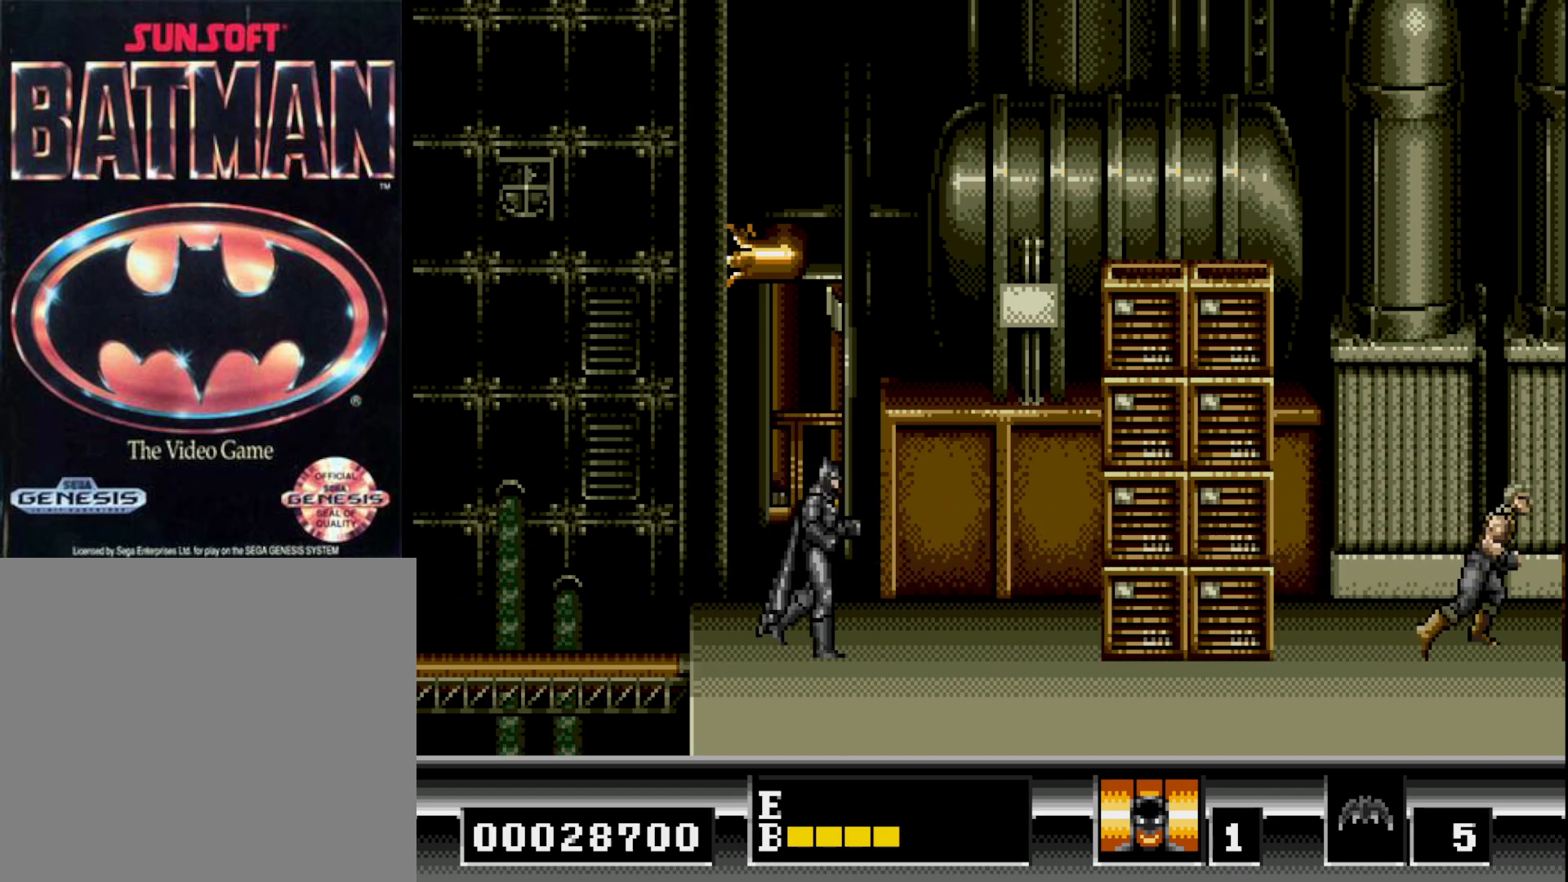
{"buttons": [], "right_stick": "center", "events": [[117, "DPAD_RIGHT", "up"], [200, "B", "up"]]}
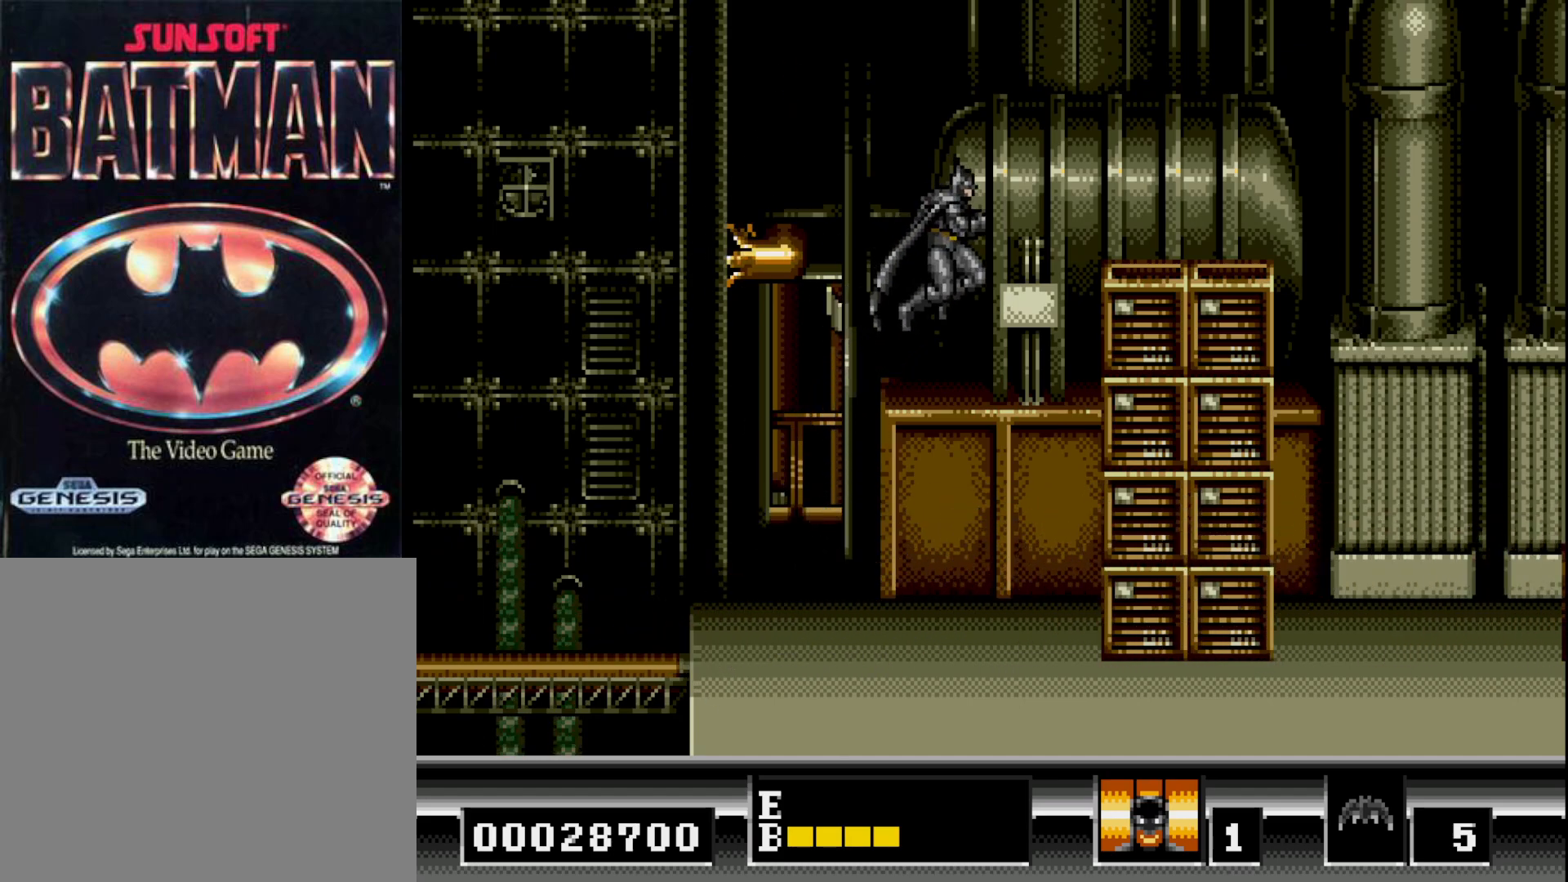
{"buttons": ["DPAD_DOWN"], "right_stick": "center", "events": [[117, "DPAD_LEFT", "down"], [300, "DPAD_LEFT", "up"], [467, "DPAD_DOWN", "down"]]}
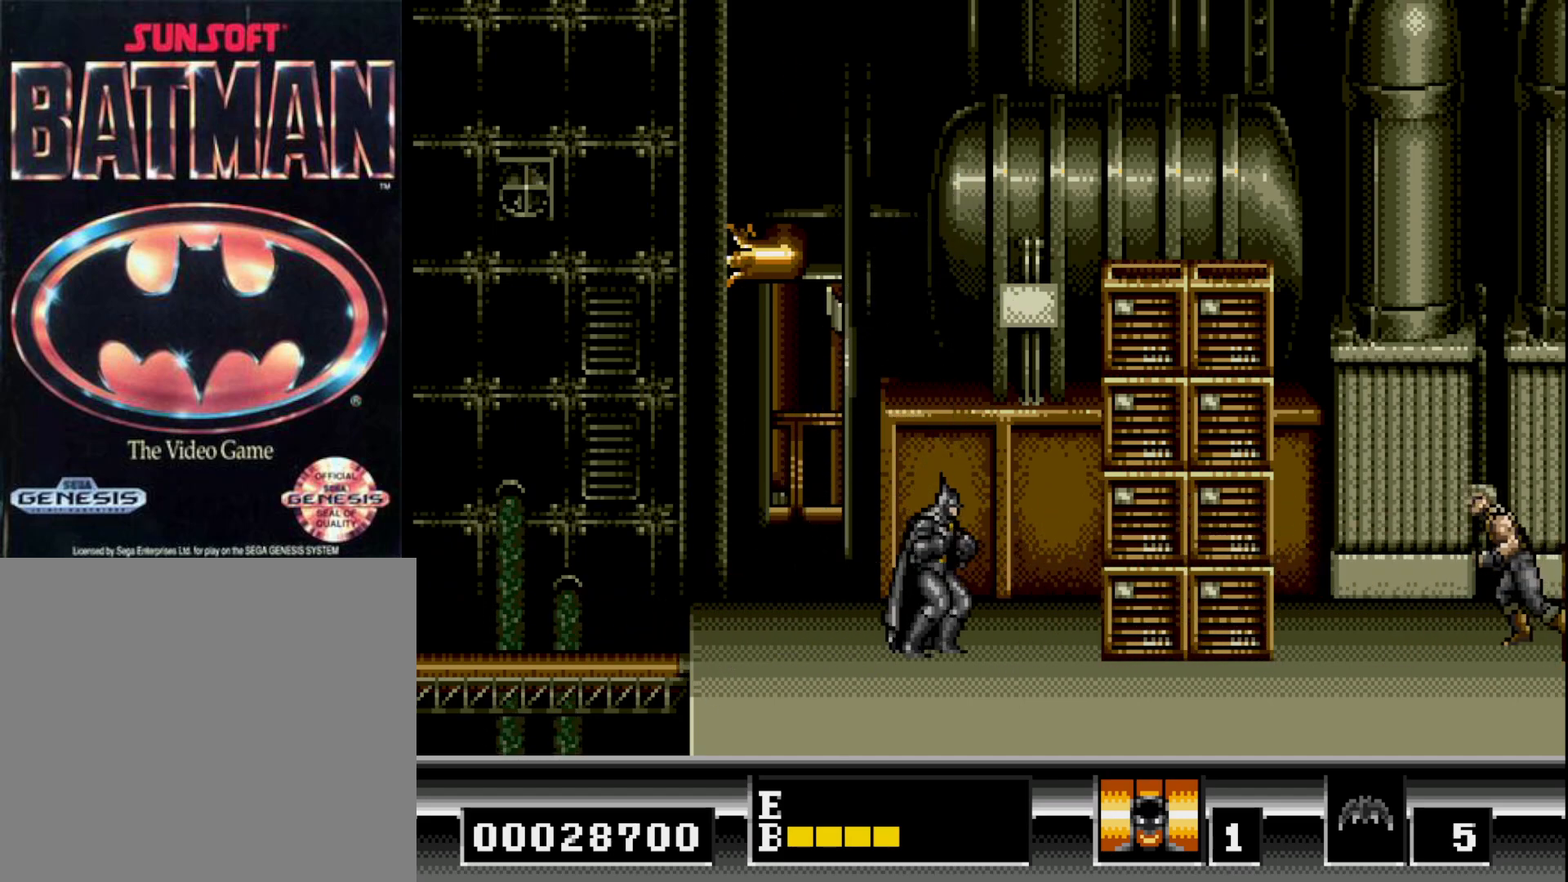
{"buttons": ["B", "DPAD_DOWN"], "right_stick": "center", "events": [[50, "B", "down"], [283, "B", "up"], [400, "B", "down"]]}
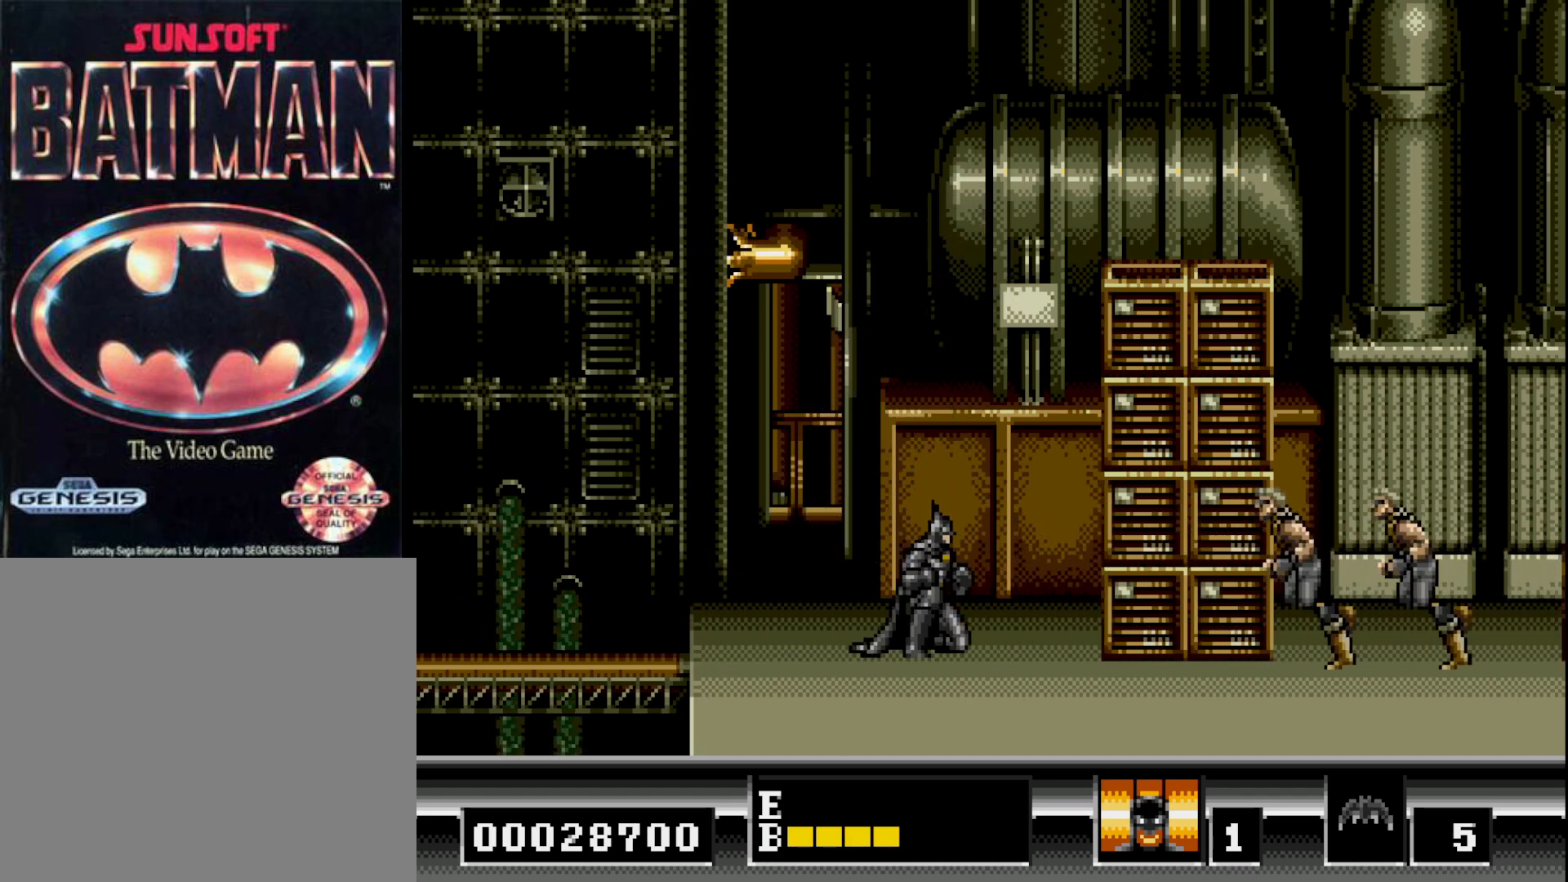
{"buttons": ["DPAD_RIGHT"], "right_stick": "center", "events": [[17, "DPAD_DOWN", "up"], [50, "B", "up"], [50, "DPAD_LEFT", "down"], [467, "DPAD_LEFT", "up"], [500, "DPAD_RIGHT", "down"]]}
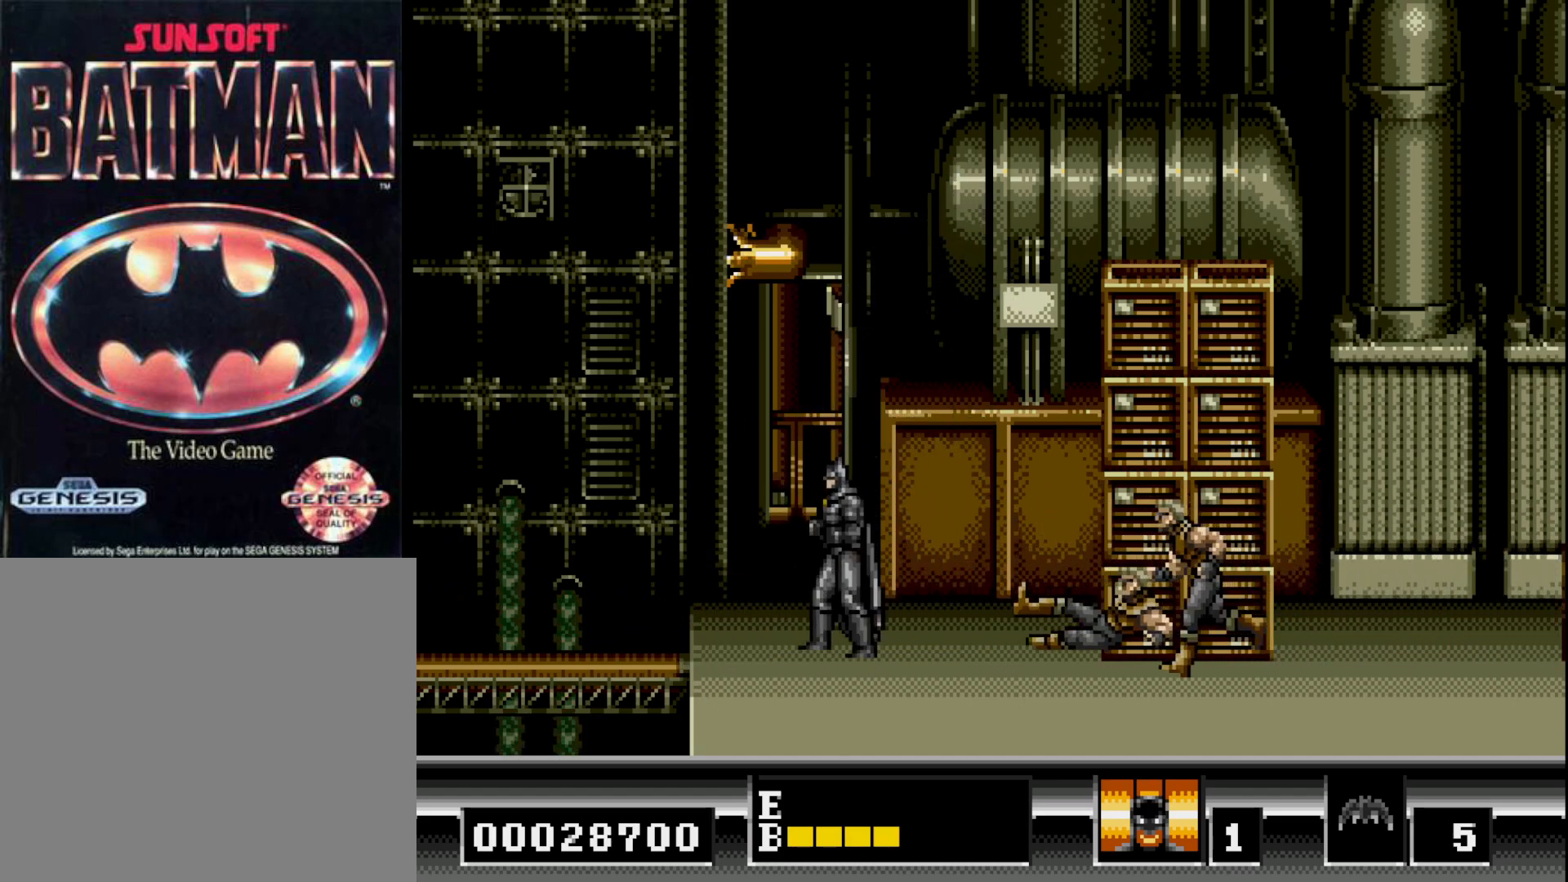
{"buttons": ["B", "DPAD_RIGHT"], "right_stick": "center", "events": [[17, "B", "down"]]}
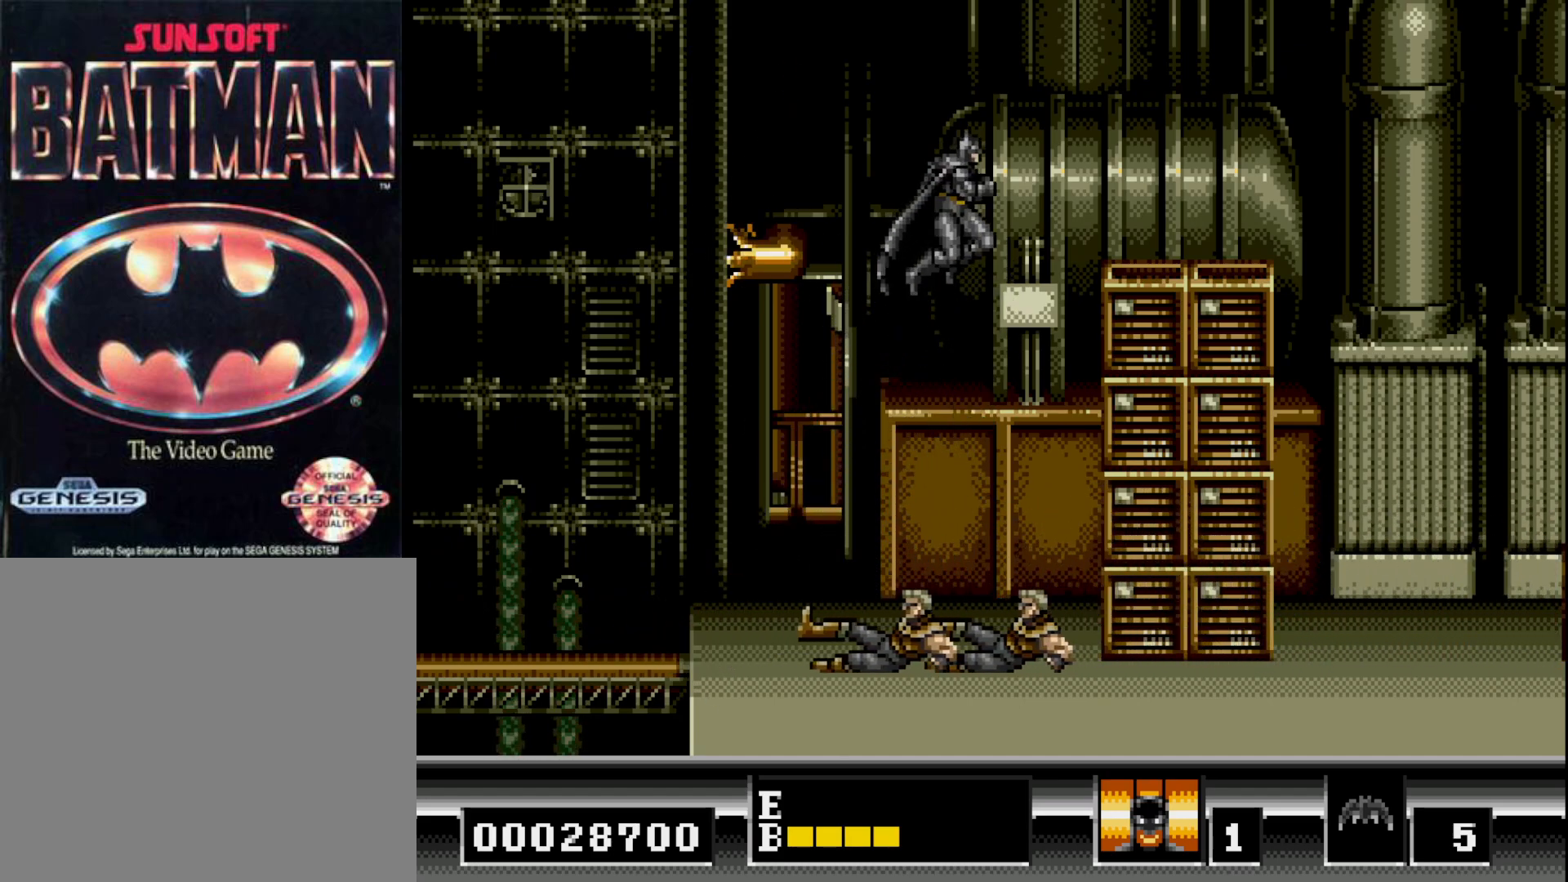
{"buttons": ["DPAD_RIGHT"], "right_stick": "center", "events": [[67, "A", "down"], [100, "B", "up"], [183, "A", "up"]]}
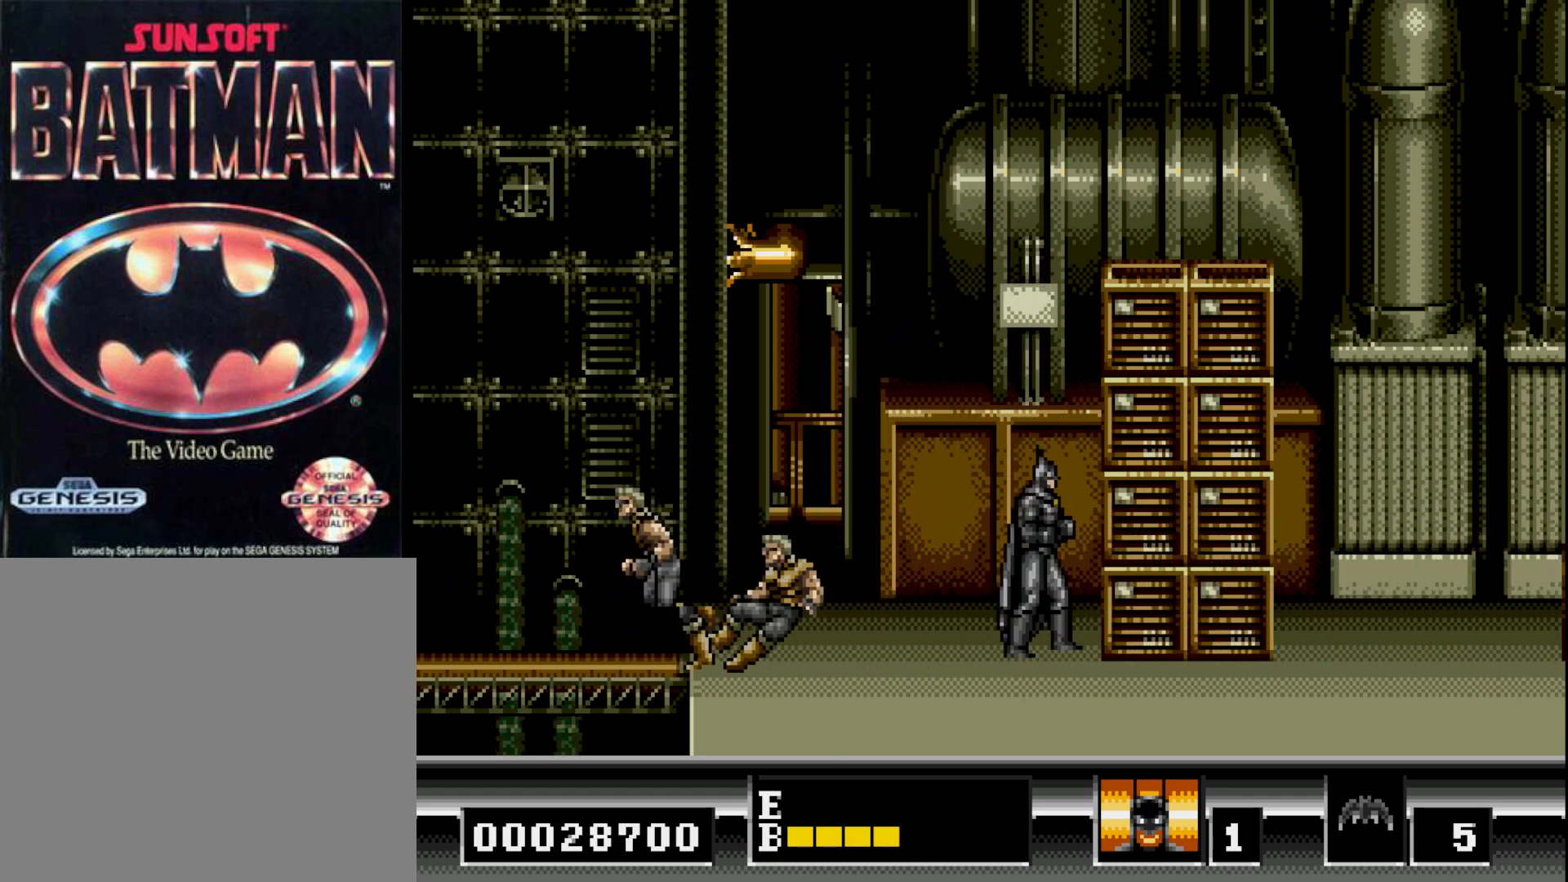
{"buttons": [], "right_stick": "center", "events": [[167, "DPAD_RIGHT", "up"]]}
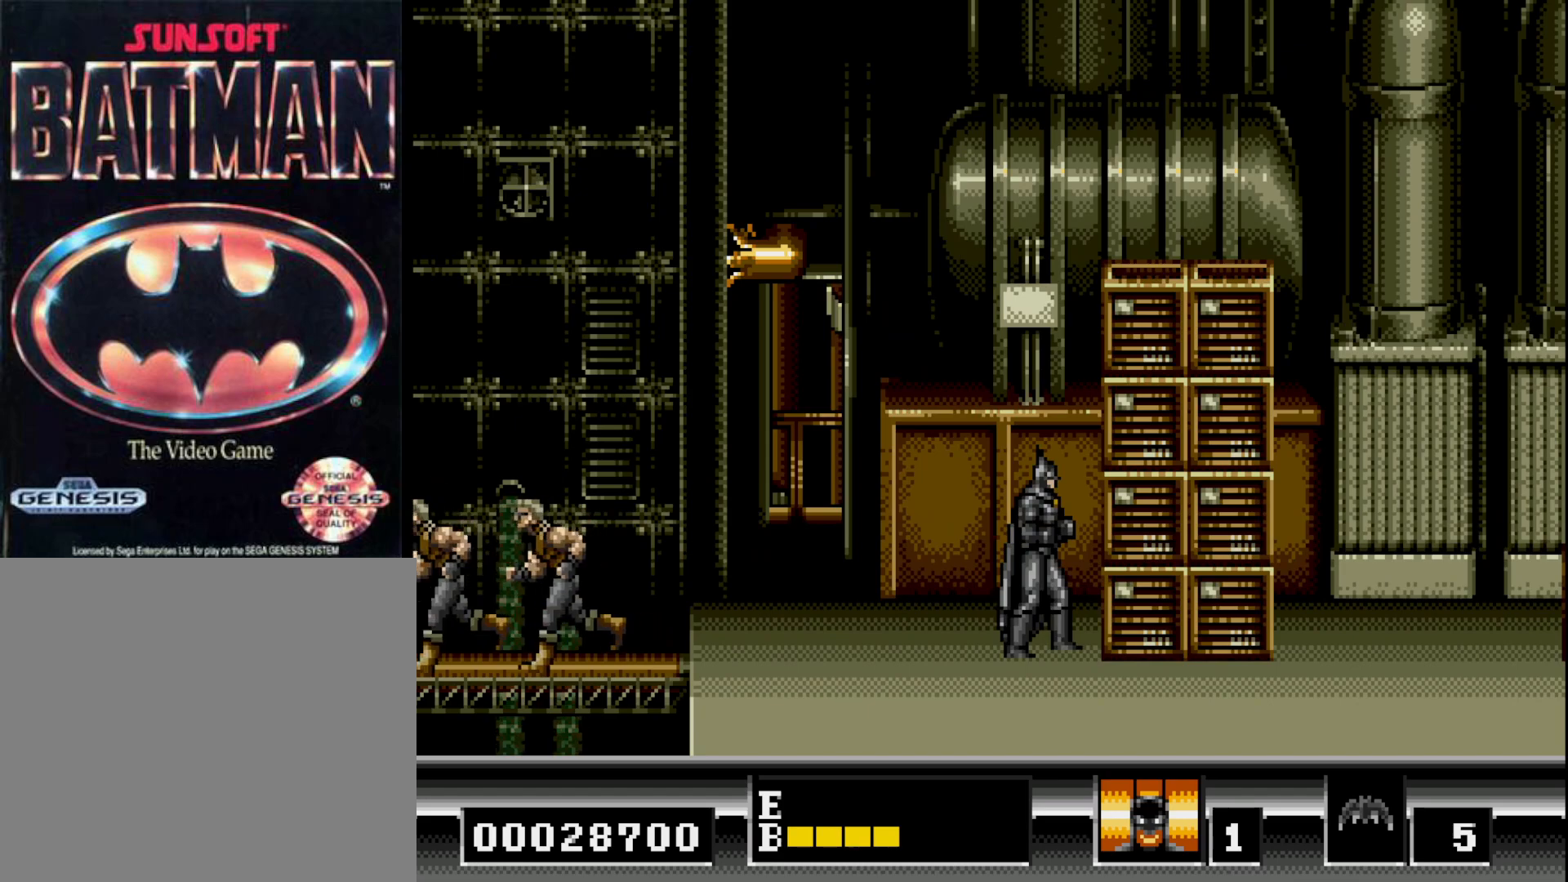
{"buttons": ["X", "DPAD_UP"], "right_stick": "center", "events": [[333, "DPAD_UP", "down"], [417, "X", "down"]]}
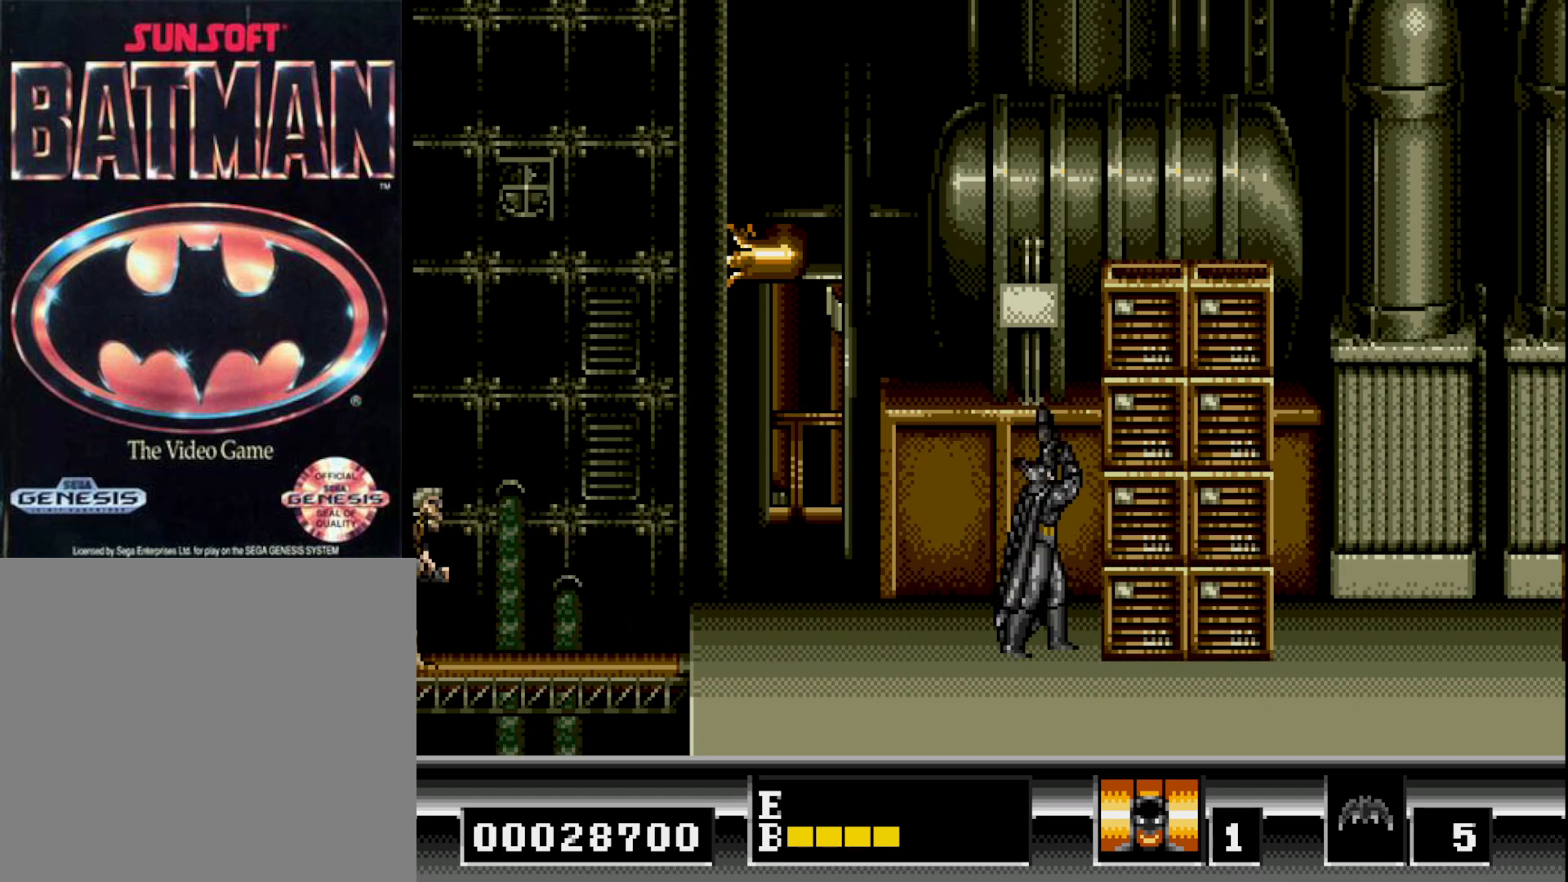
{"buttons": ["DPAD_UP"], "right_stick": "center", "events": [[217, "X", "up"]]}
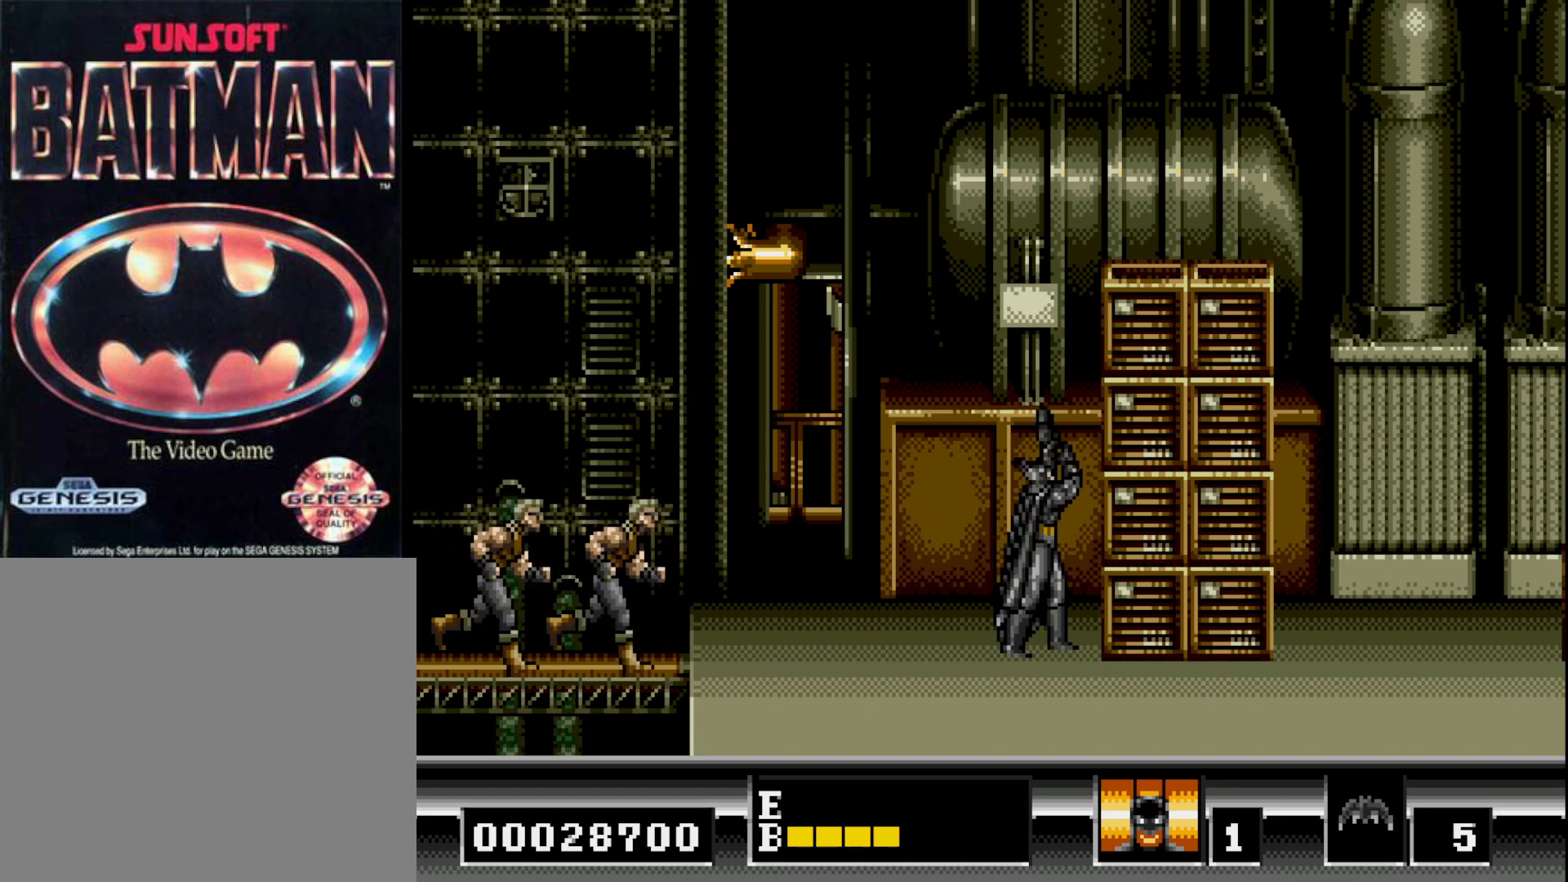
{"buttons": ["B", "DPAD_LEFT"], "right_stick": "center", "events": [[83, "DPAD_UP", "up"], [167, "DPAD_LEFT", "down"], [350, "B", "down"]]}
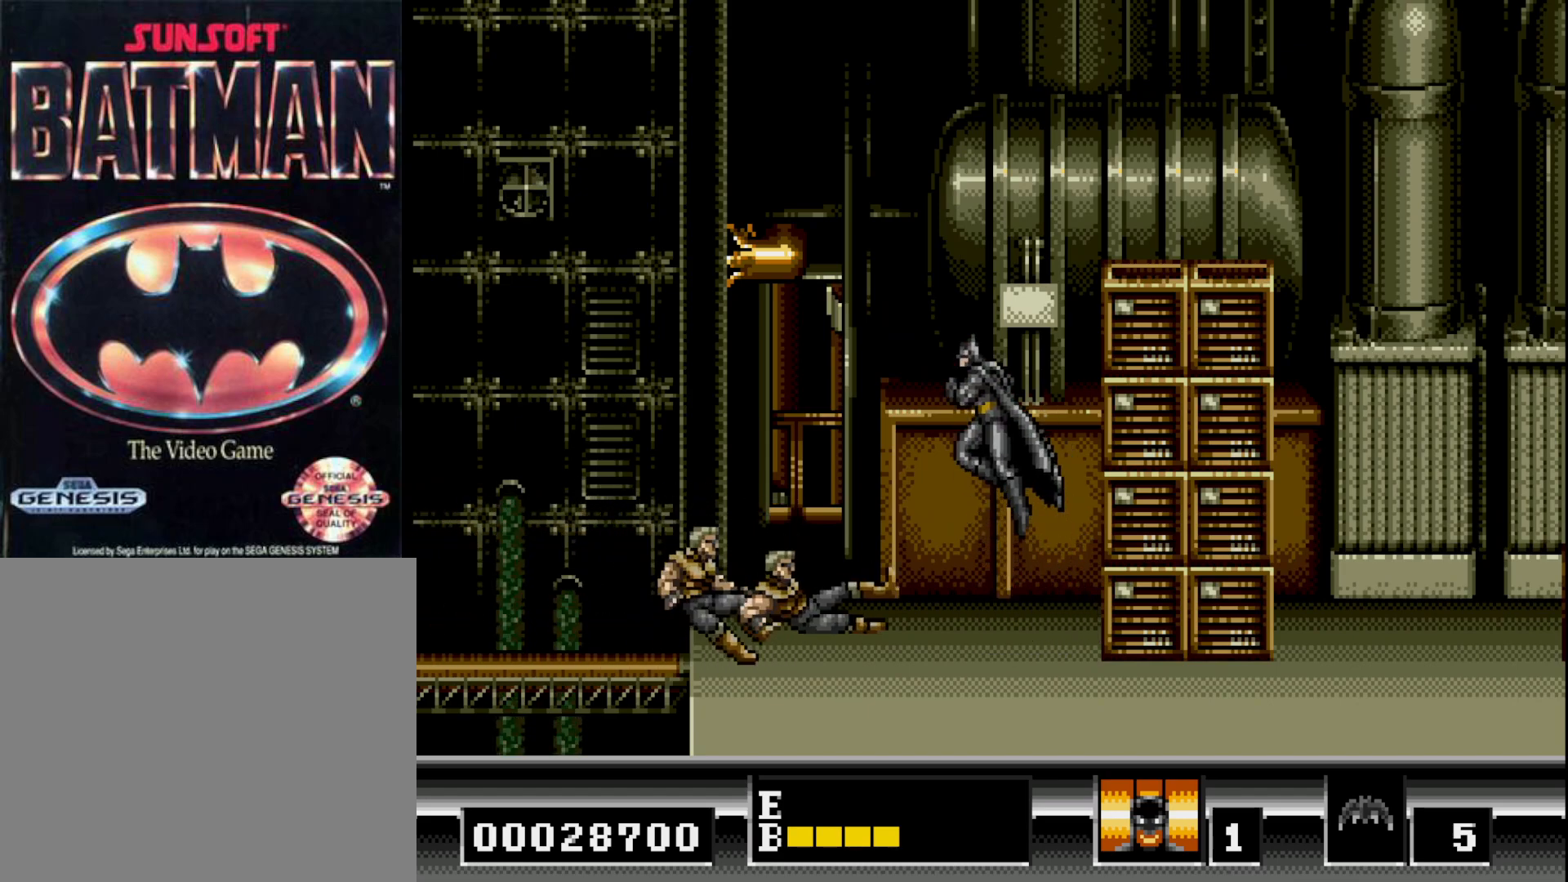
{"buttons": ["DPAD_LEFT"], "right_stick": "center", "events": [[450, "B", "up"]]}
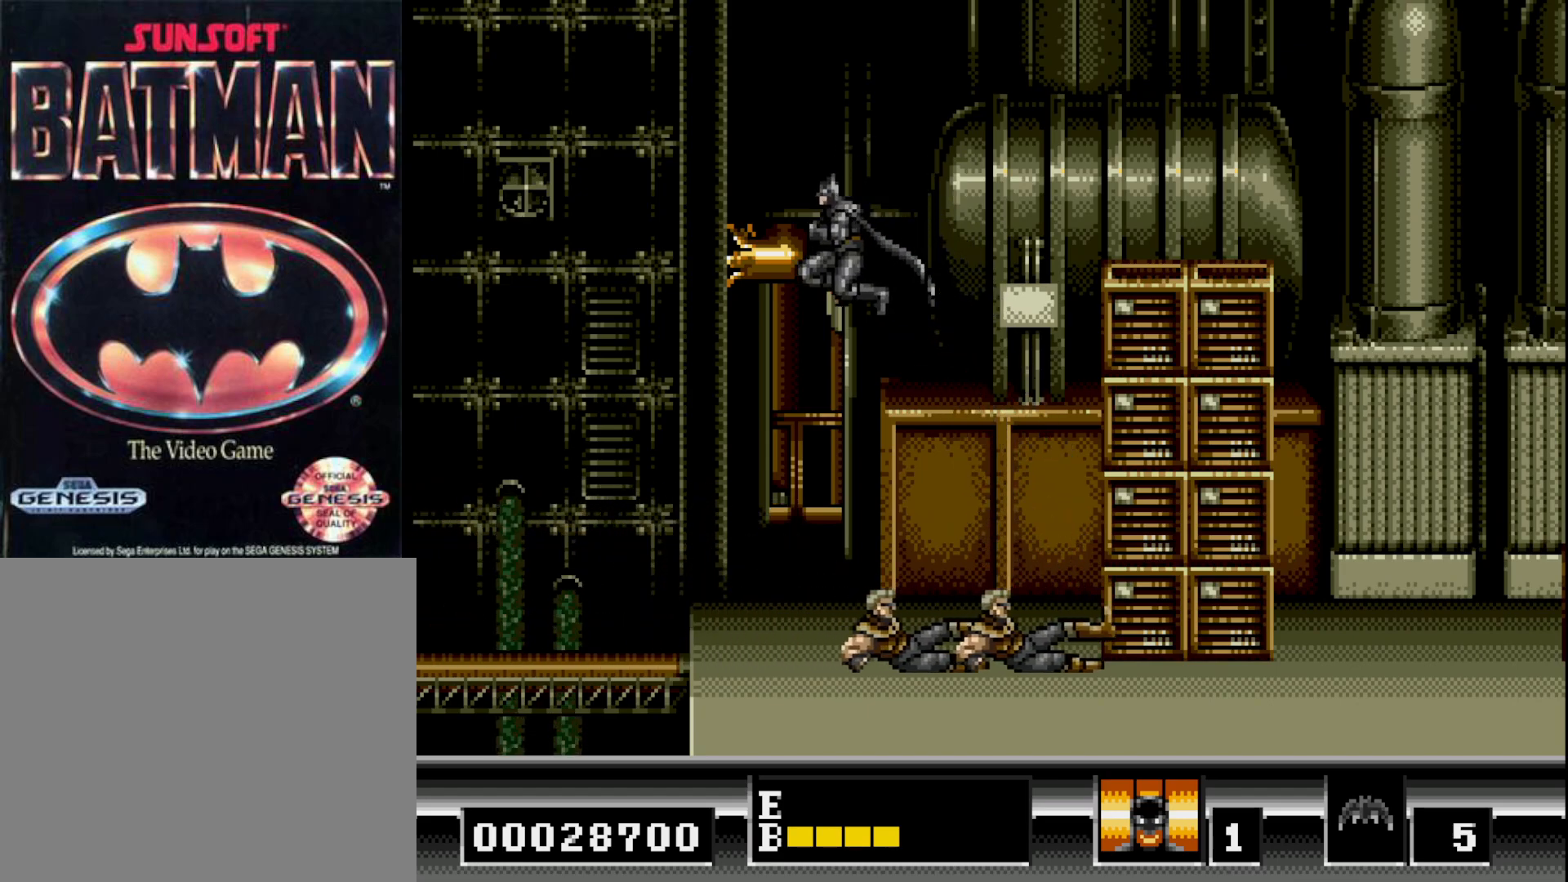
{"buttons": ["DPAD_RIGHT"], "right_stick": "center", "events": [[267, "DPAD_LEFT", "up"], [417, "DPAD_RIGHT", "down"]]}
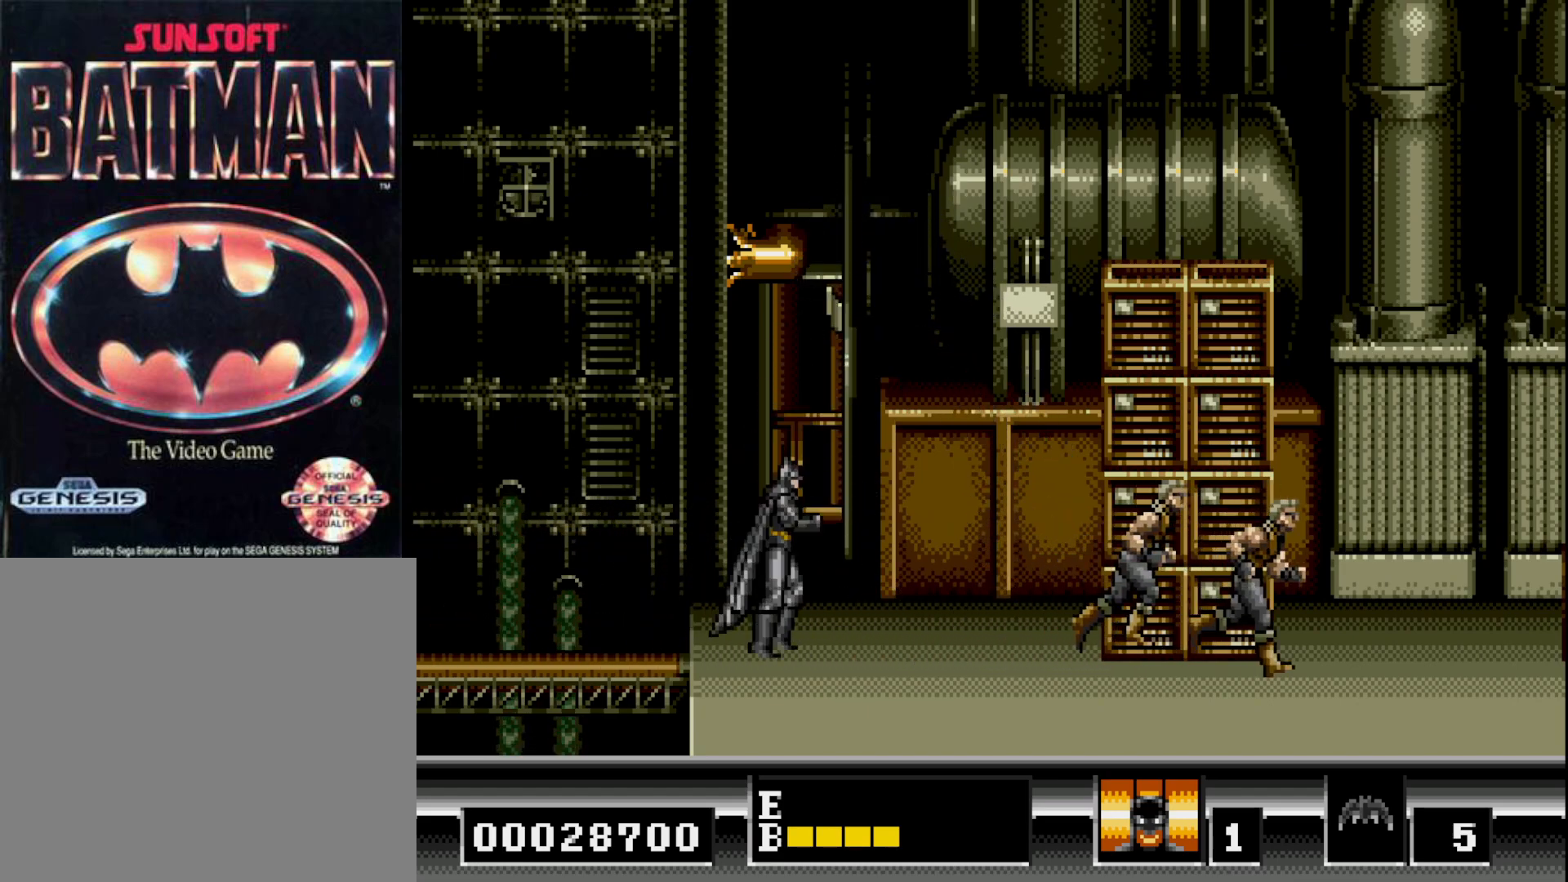
{"buttons": ["DPAD_LEFT"], "right_stick": "center", "events": [[150, "DPAD_RIGHT", "up"], [300, "DPAD_UP", "down"], [350, "DPAD_UP", "up"], [417, "DPAD_LEFT", "down"]]}